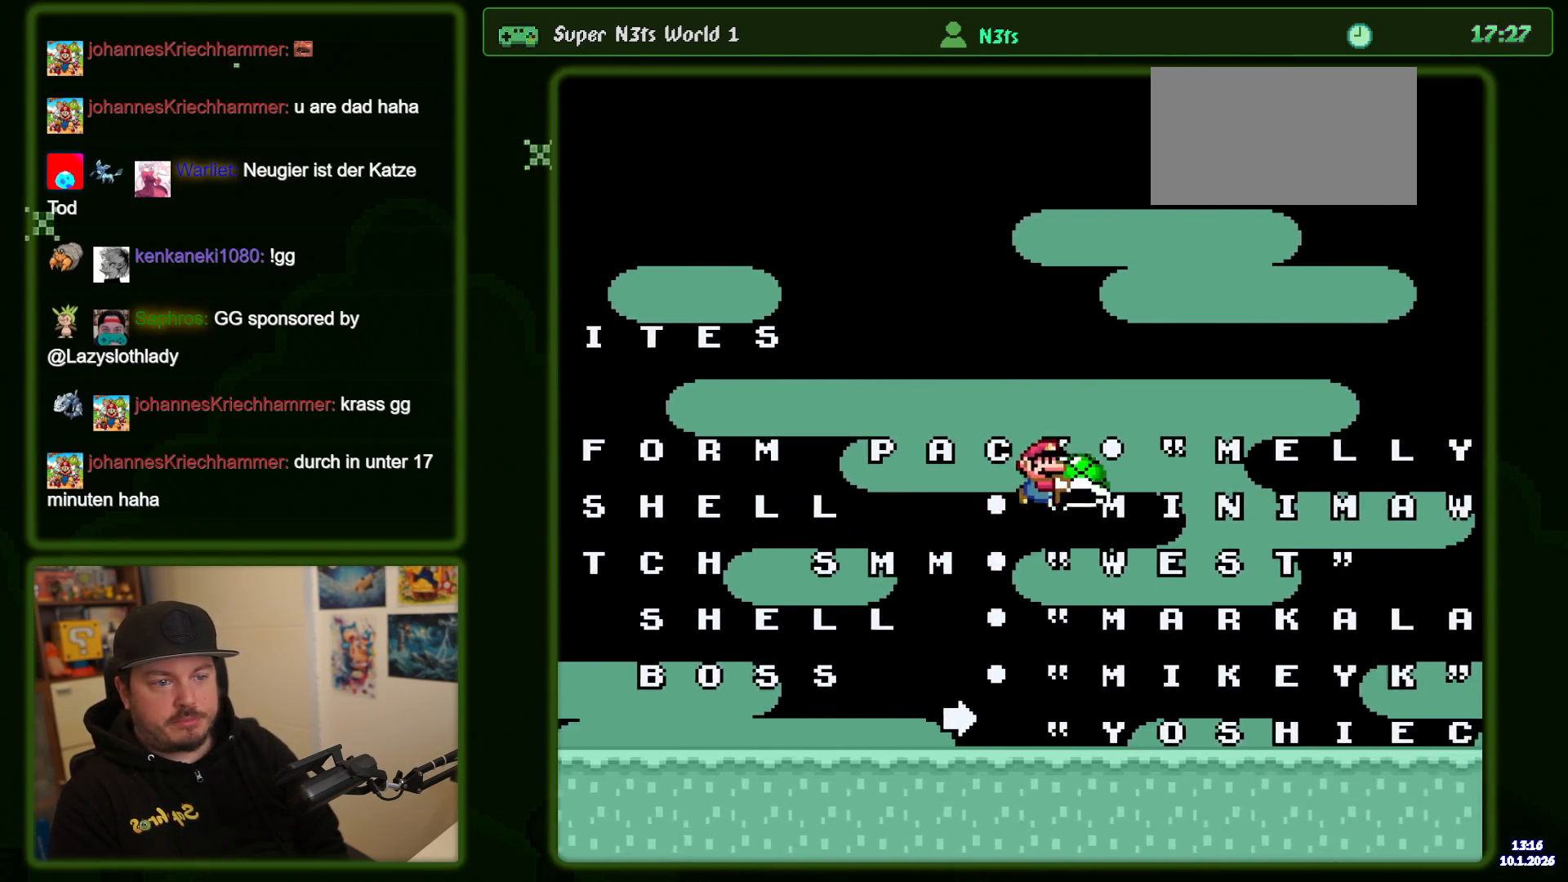
Gameplay with a controller (Nintendo layout); each line is a JSON object with the inputs held at the frame after it. "events" lists button and stick changes between this image and that frame as [ms after this image, input, new state], when the widget could be followed in between. Not read: DPAD_RIGHT L3 R3.
{"buttons": ["Y", "DPAD_LEFT"], "events": [[67, "DPAD_LEFT", "down"], [250, "B", "up"]]}
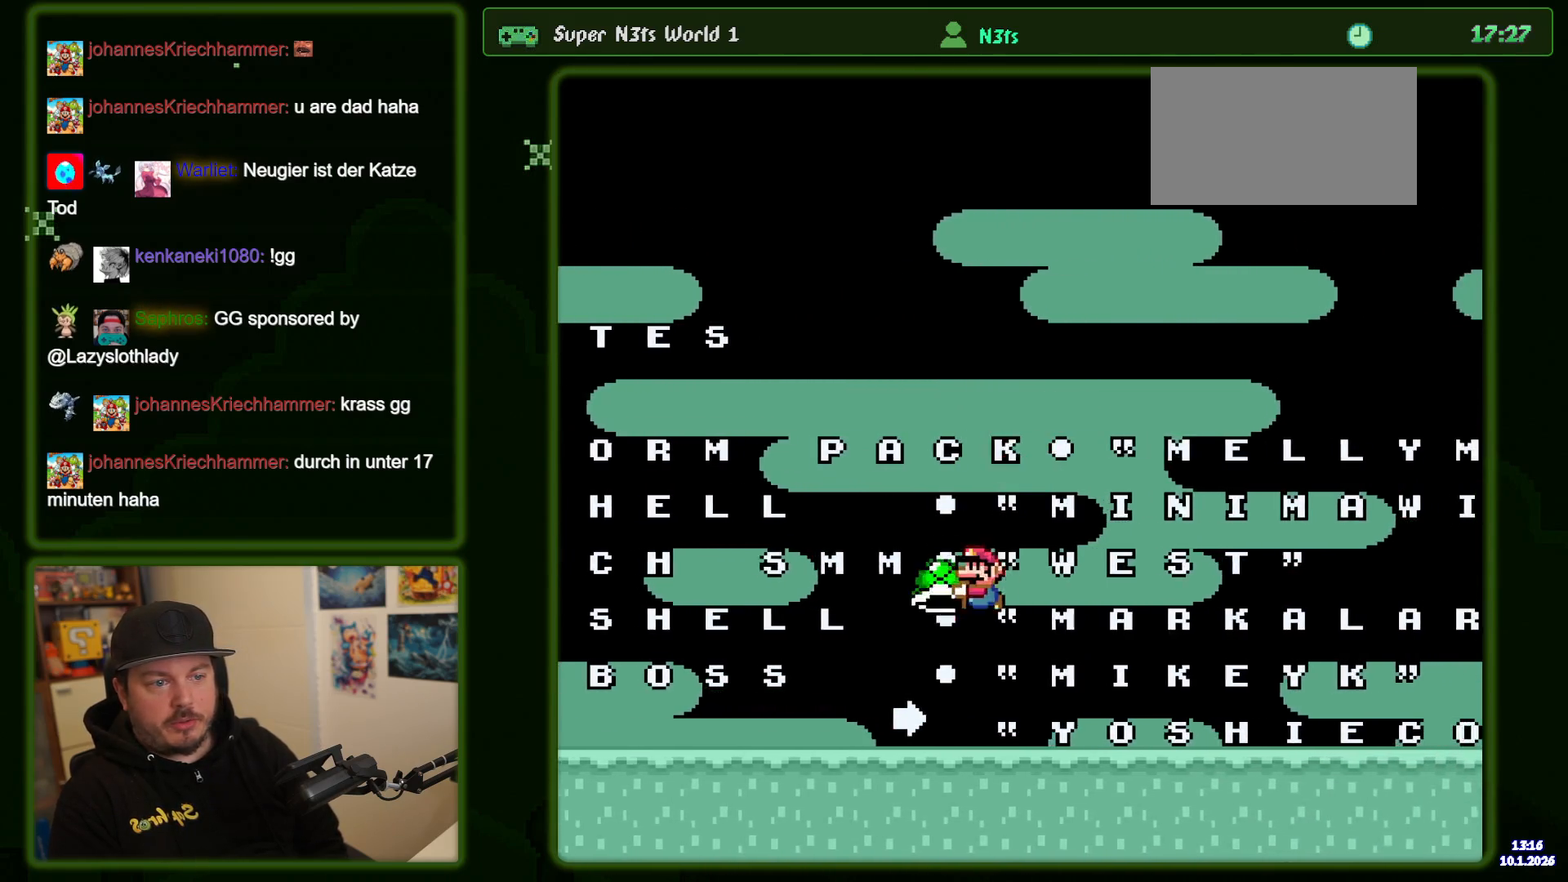
{"buttons": ["B", "Y"], "events": [[183, "B", "down"], [200, "DPAD_LEFT", "up"]]}
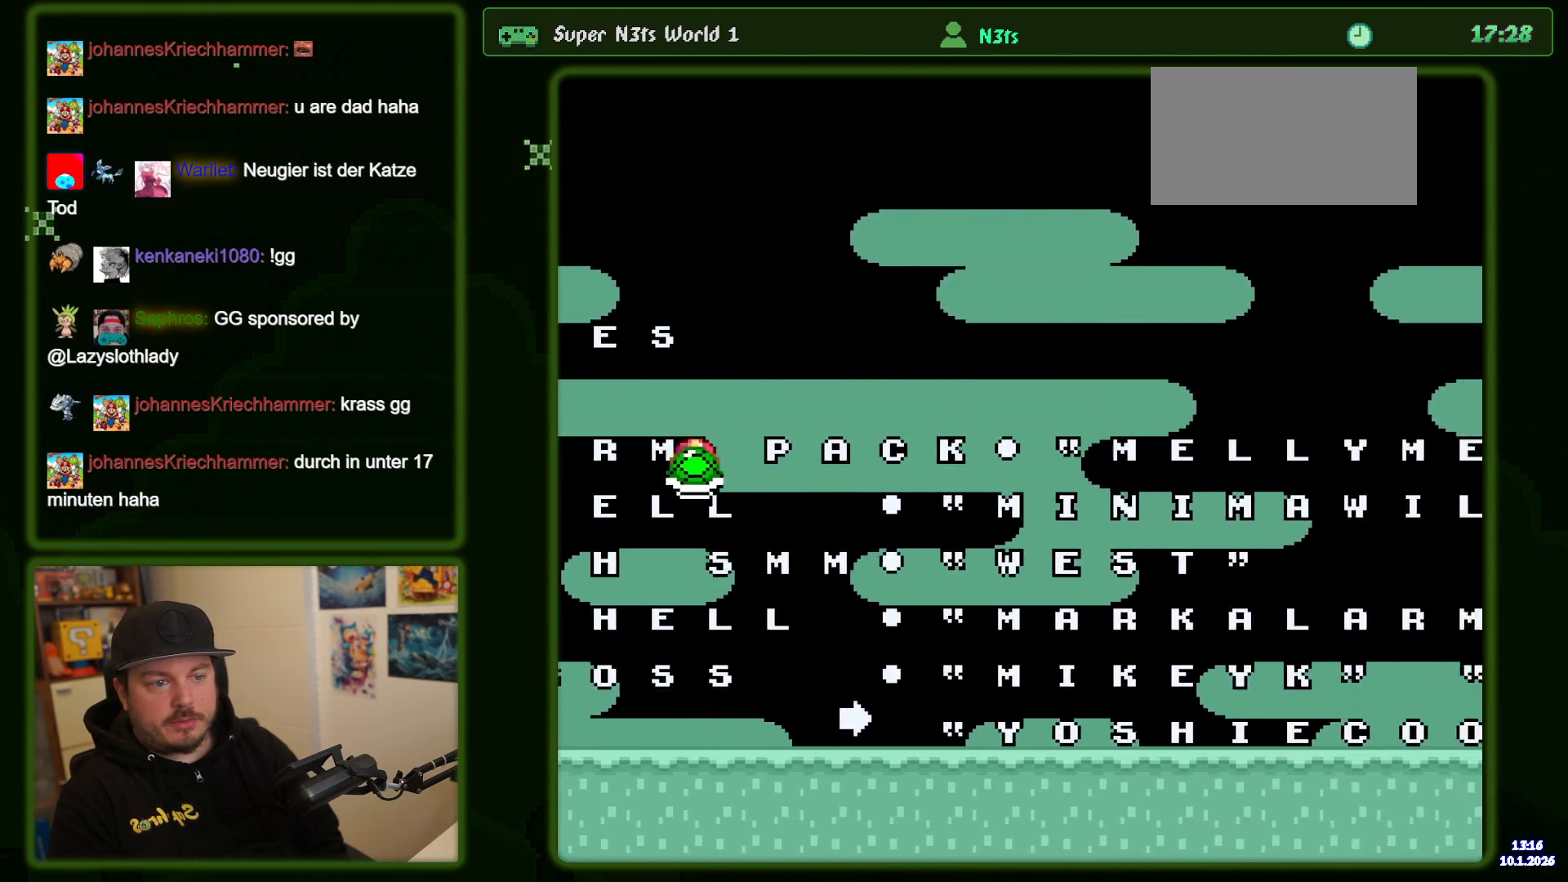
{"buttons": ["Y"], "events": [[100, "B", "up"]]}
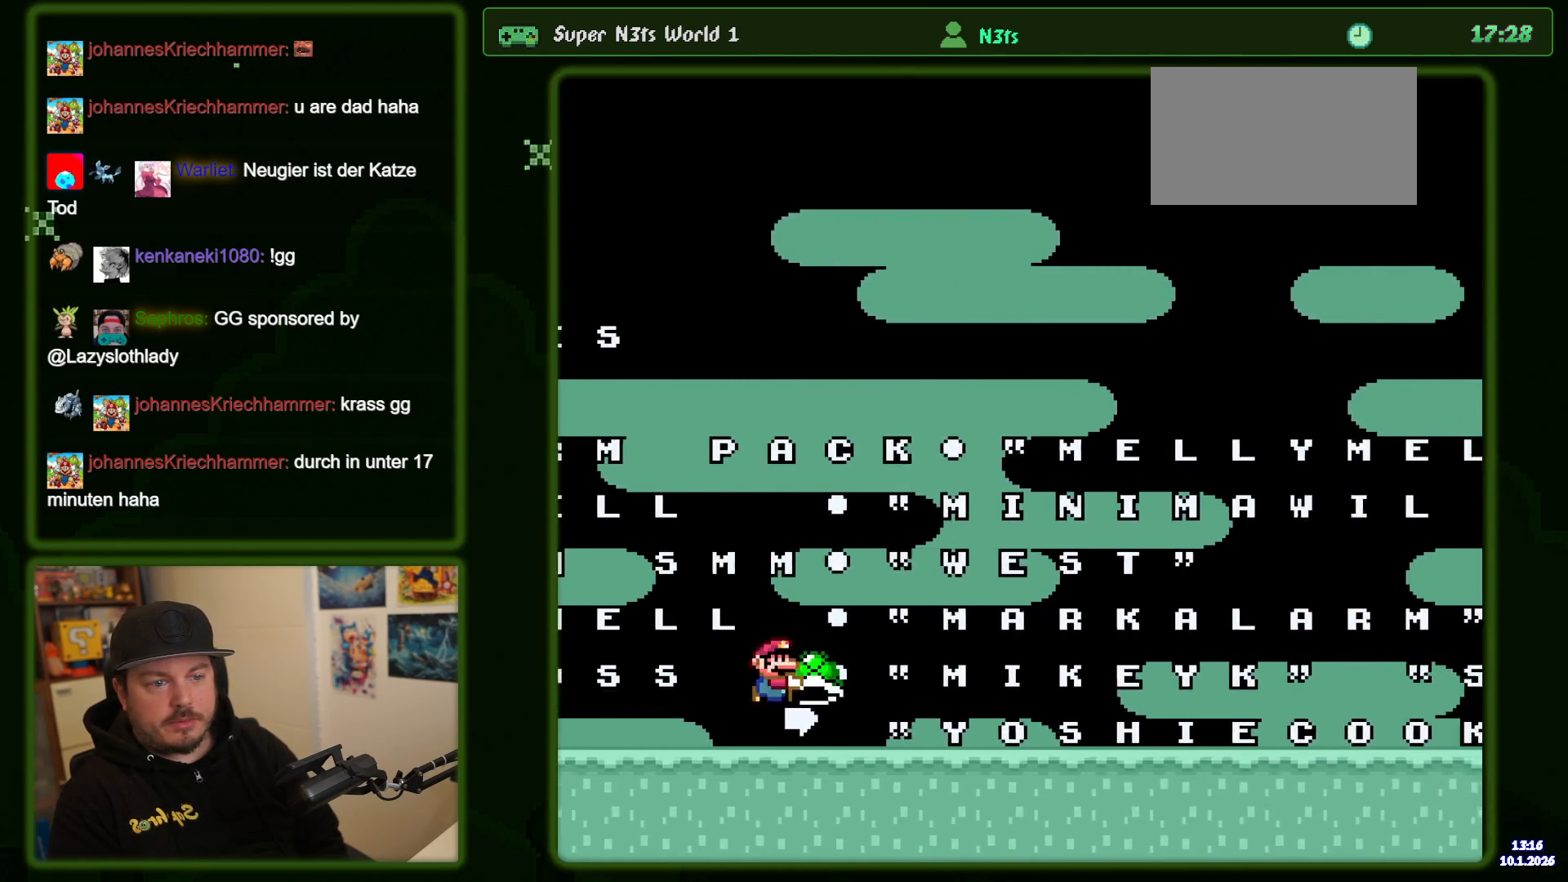
{"buttons": ["Y"], "events": [[100, "B", "down"], [467, "B", "up"]]}
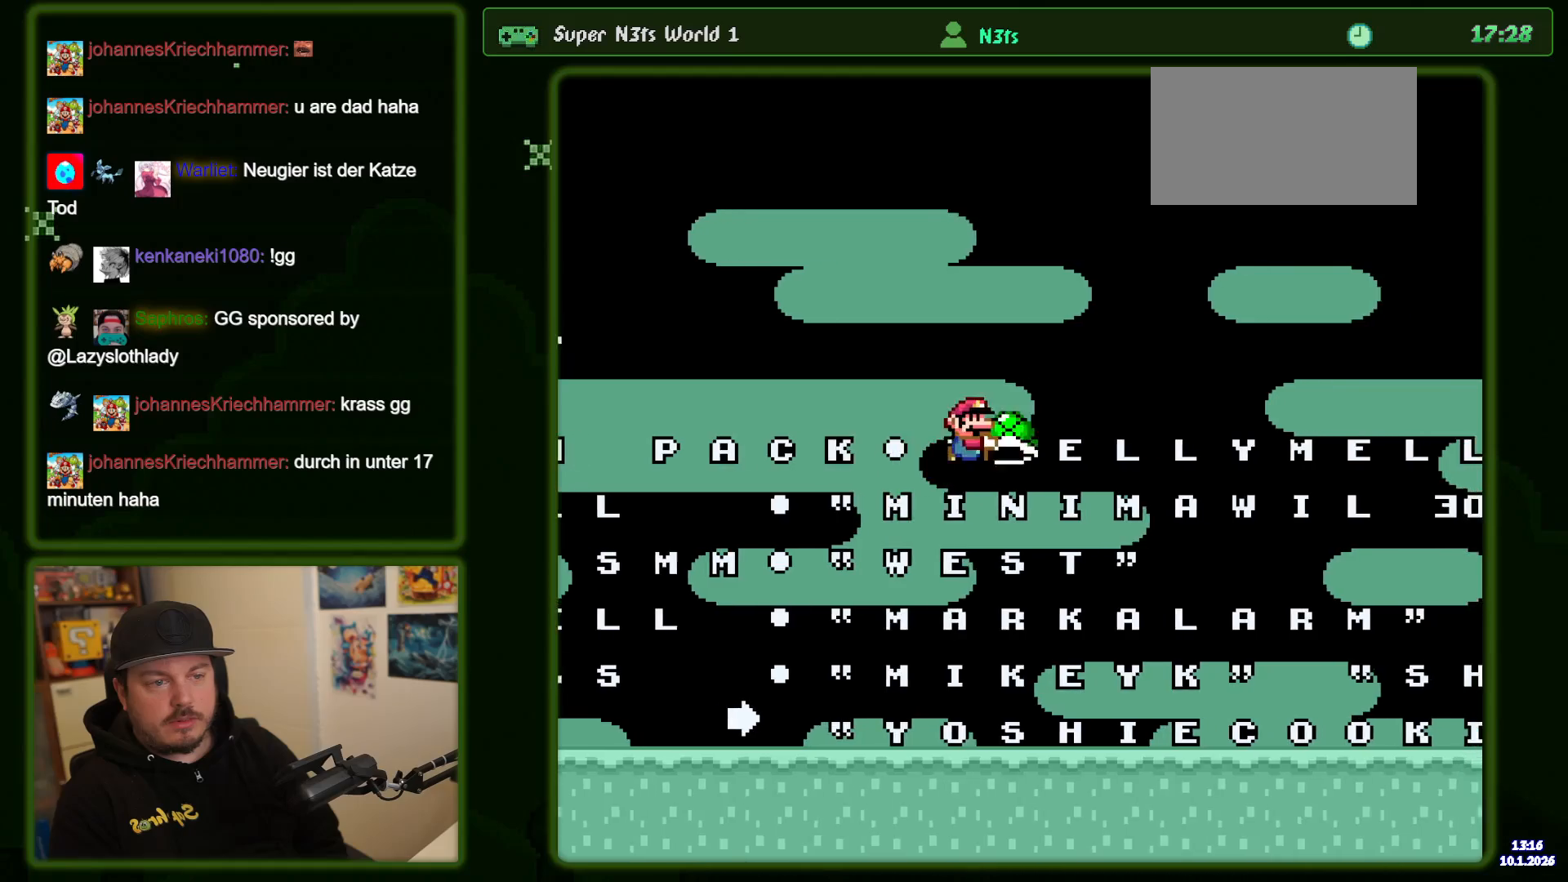
{"buttons": ["B", "Y"], "events": [[467, "B", "down"]]}
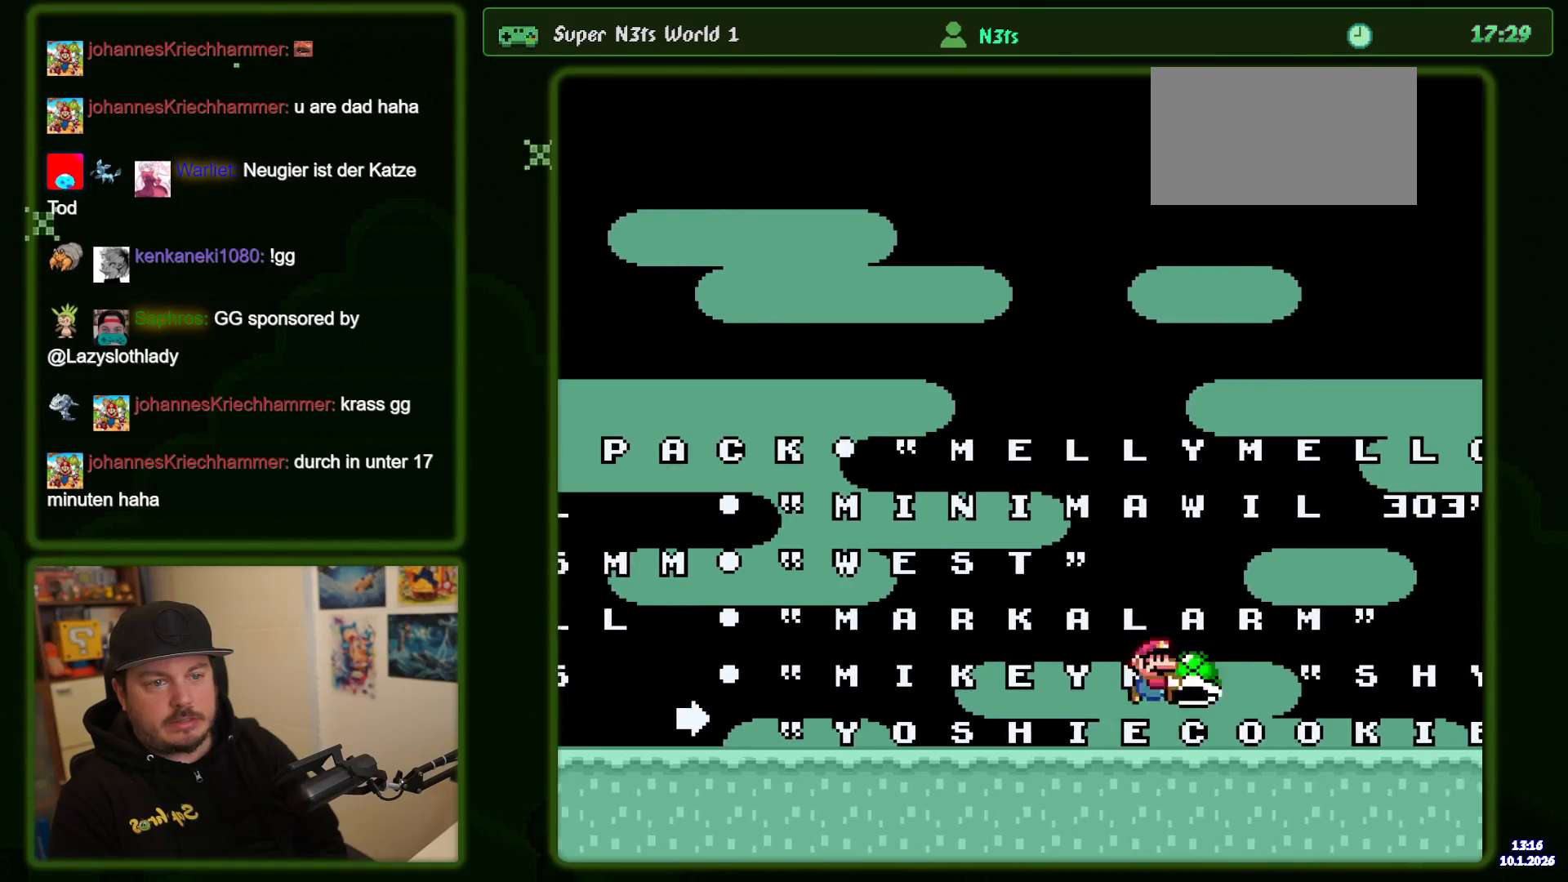
{"buttons": ["Y", "DPAD_LEFT"], "events": [[117, "DPAD_LEFT", "down"], [433, "B", "up"]]}
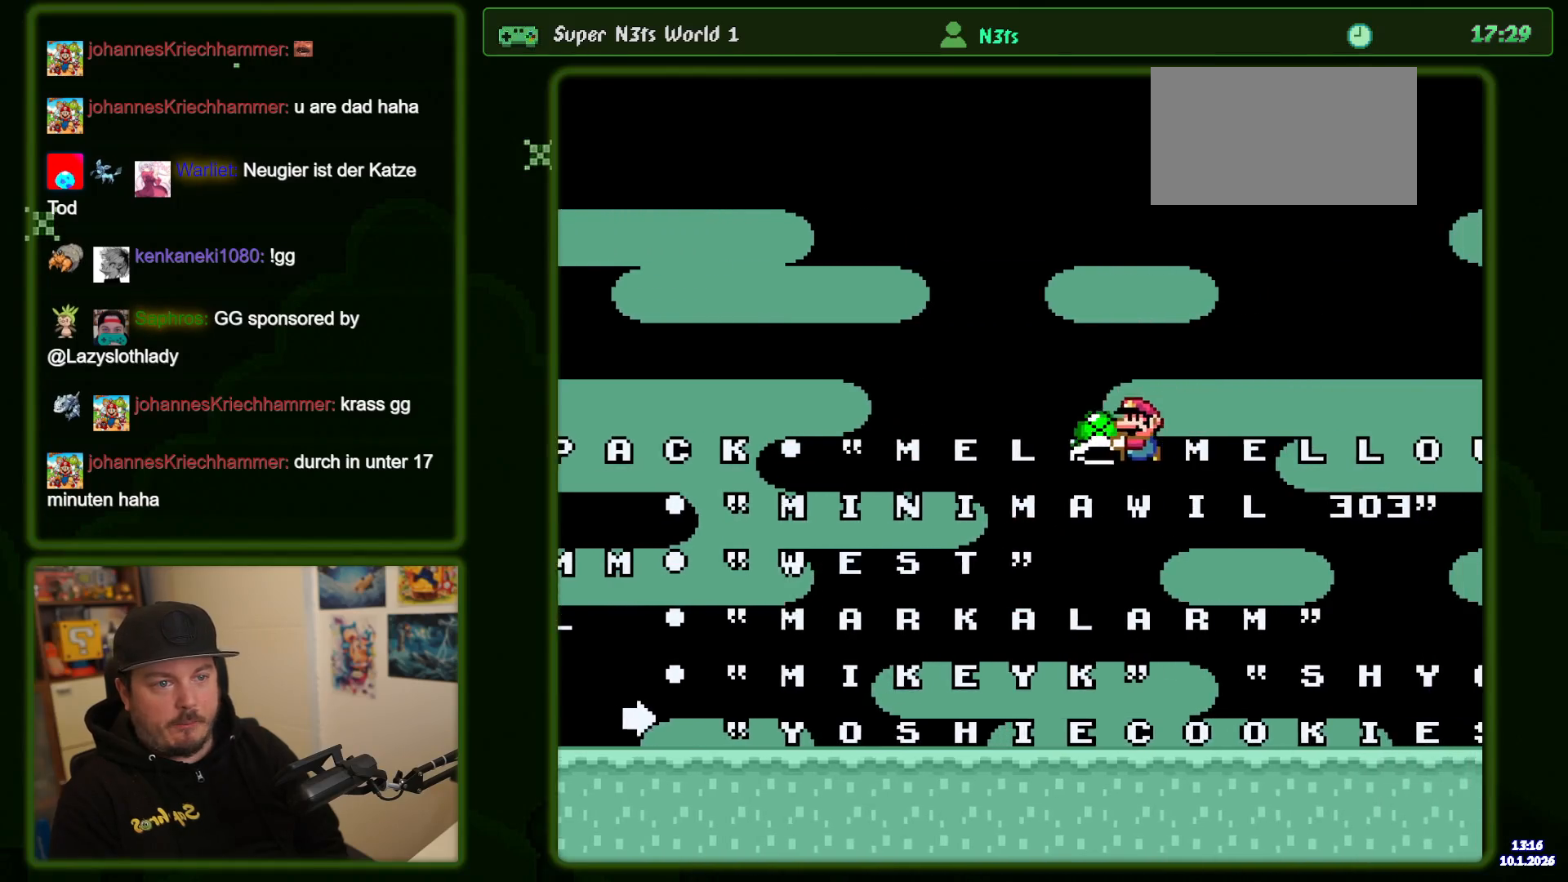
{"buttons": ["B", "Y", "DPAD_LEFT"], "events": [[467, "B", "down"]]}
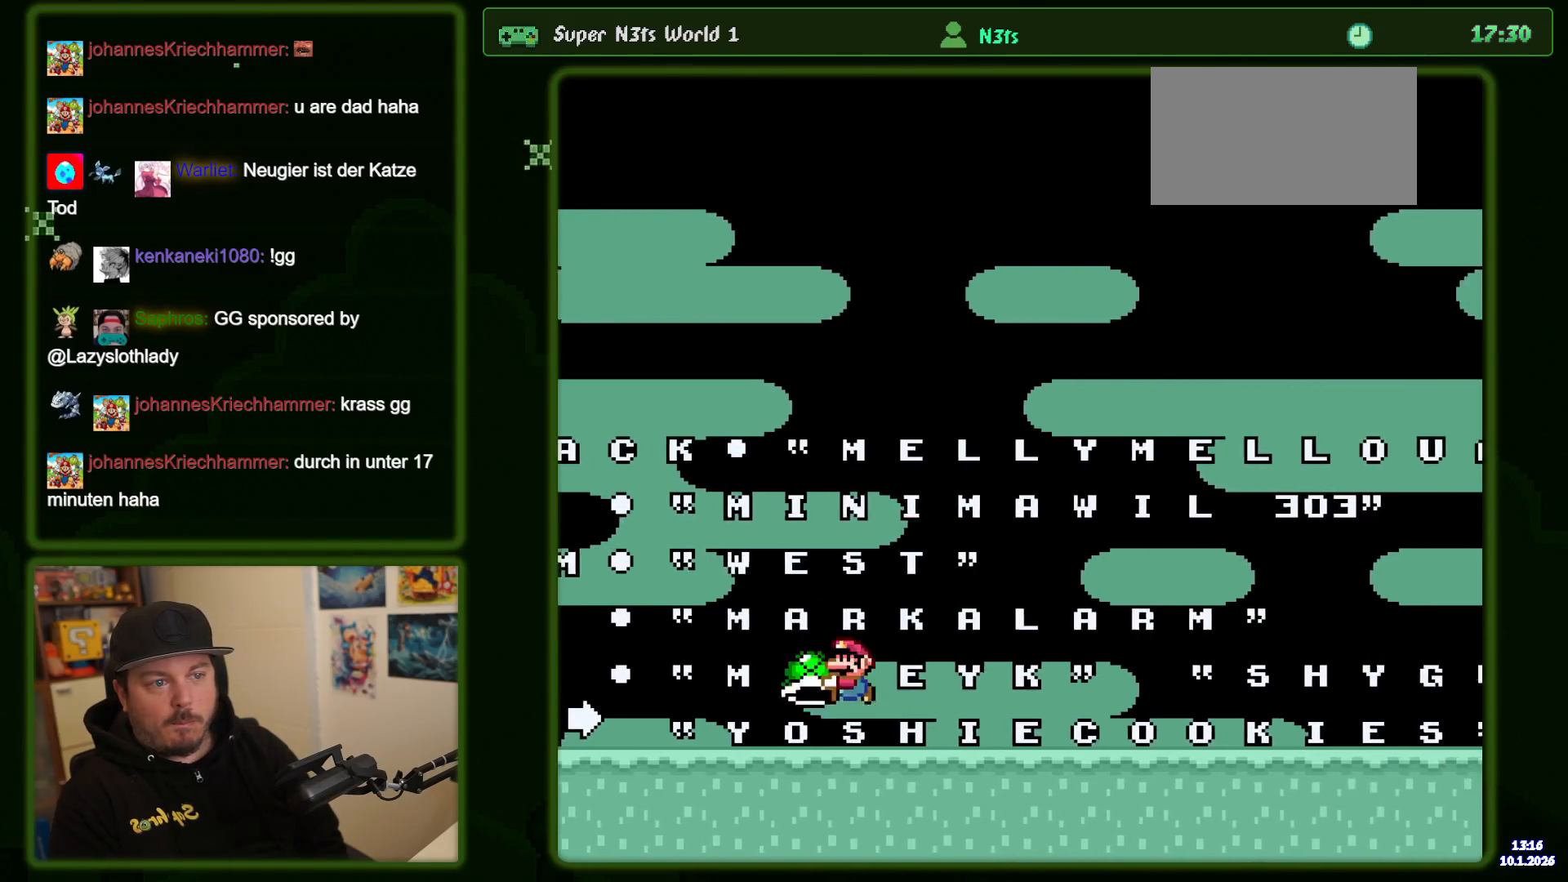
{"buttons": ["Y"], "events": [[83, "DPAD_LEFT", "up"], [433, "B", "up"]]}
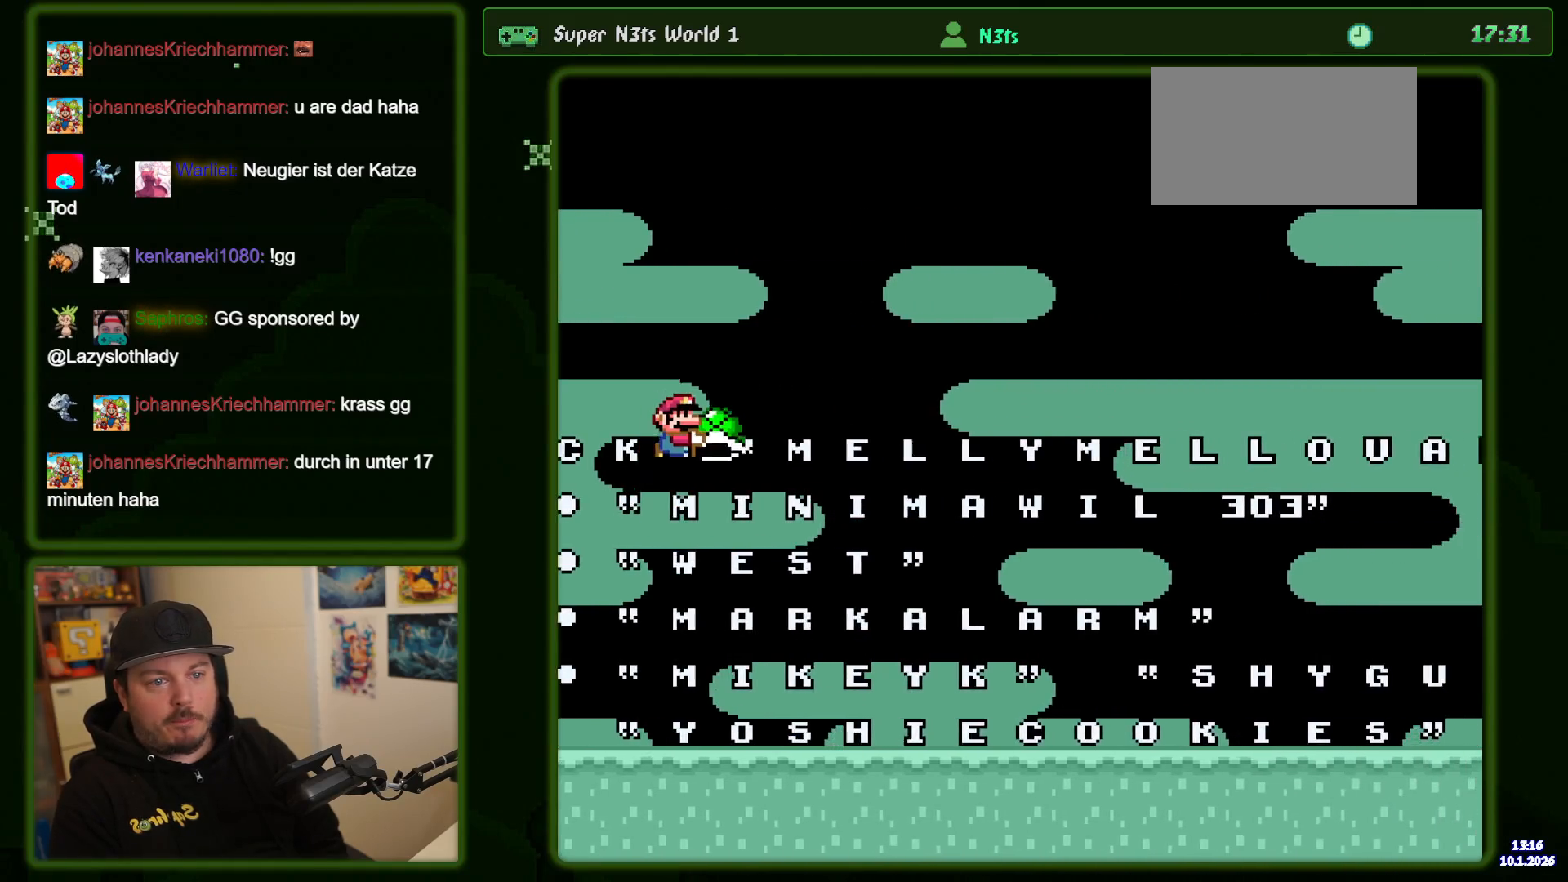
{"buttons": ["Y"], "events": []}
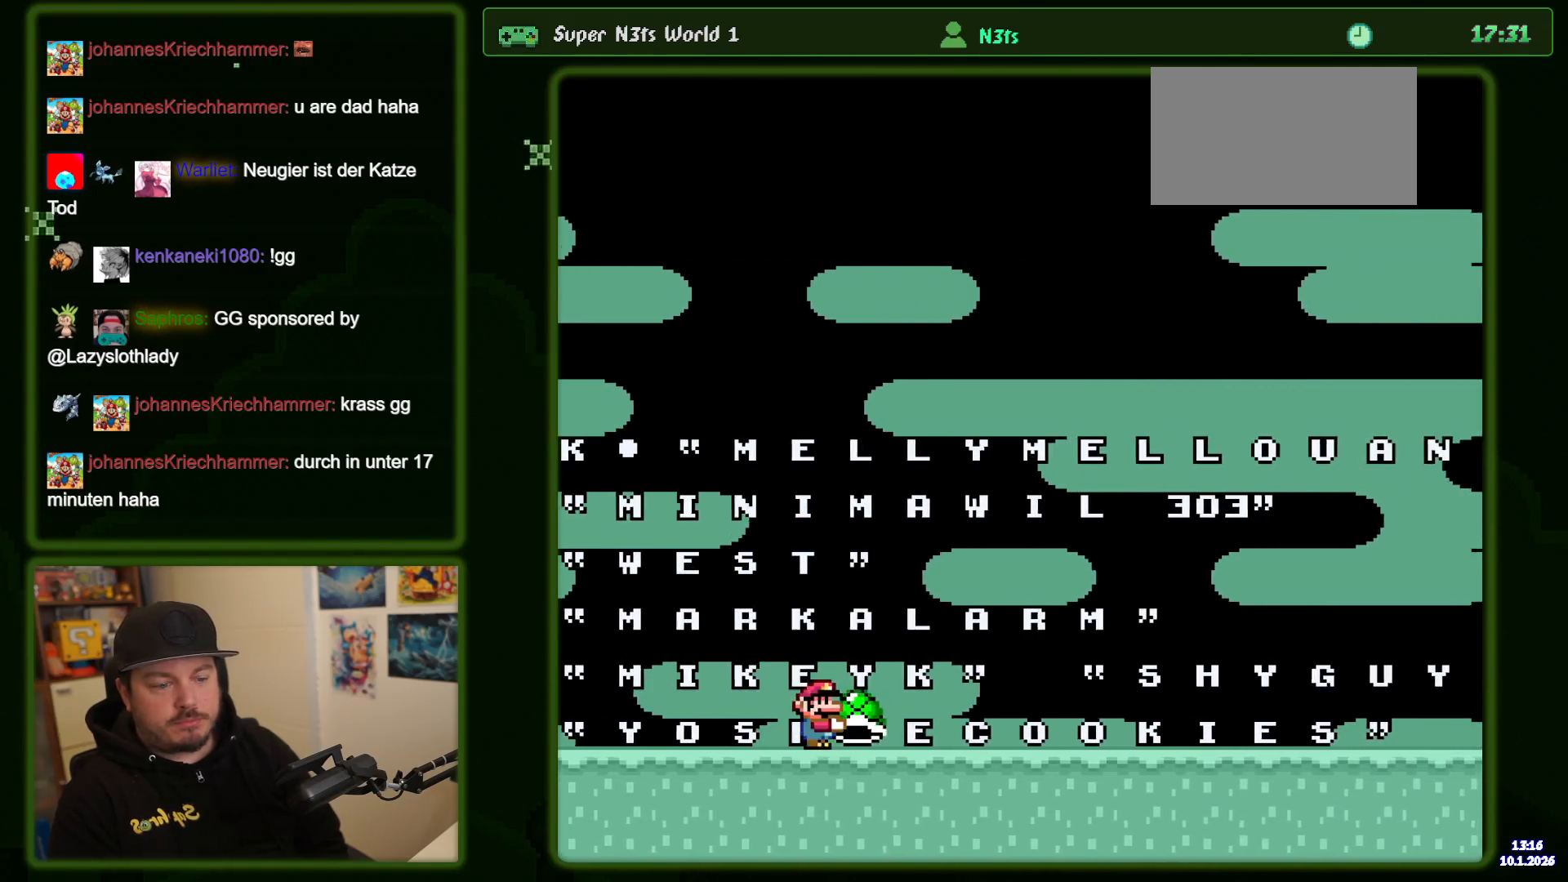
{"buttons": ["Y"], "events": []}
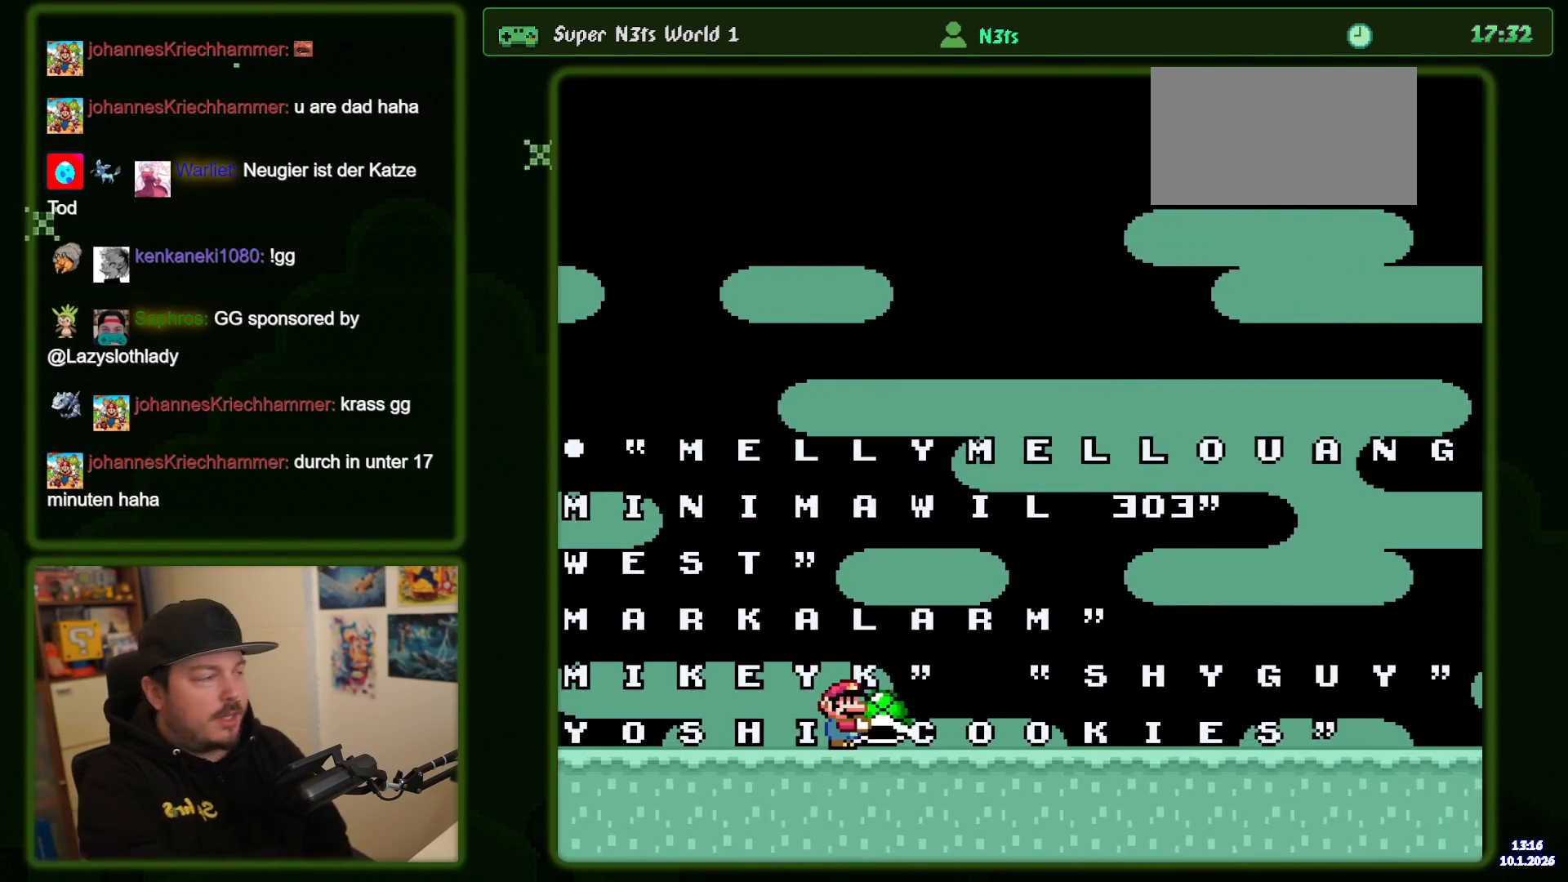
{"buttons": ["Y"], "events": []}
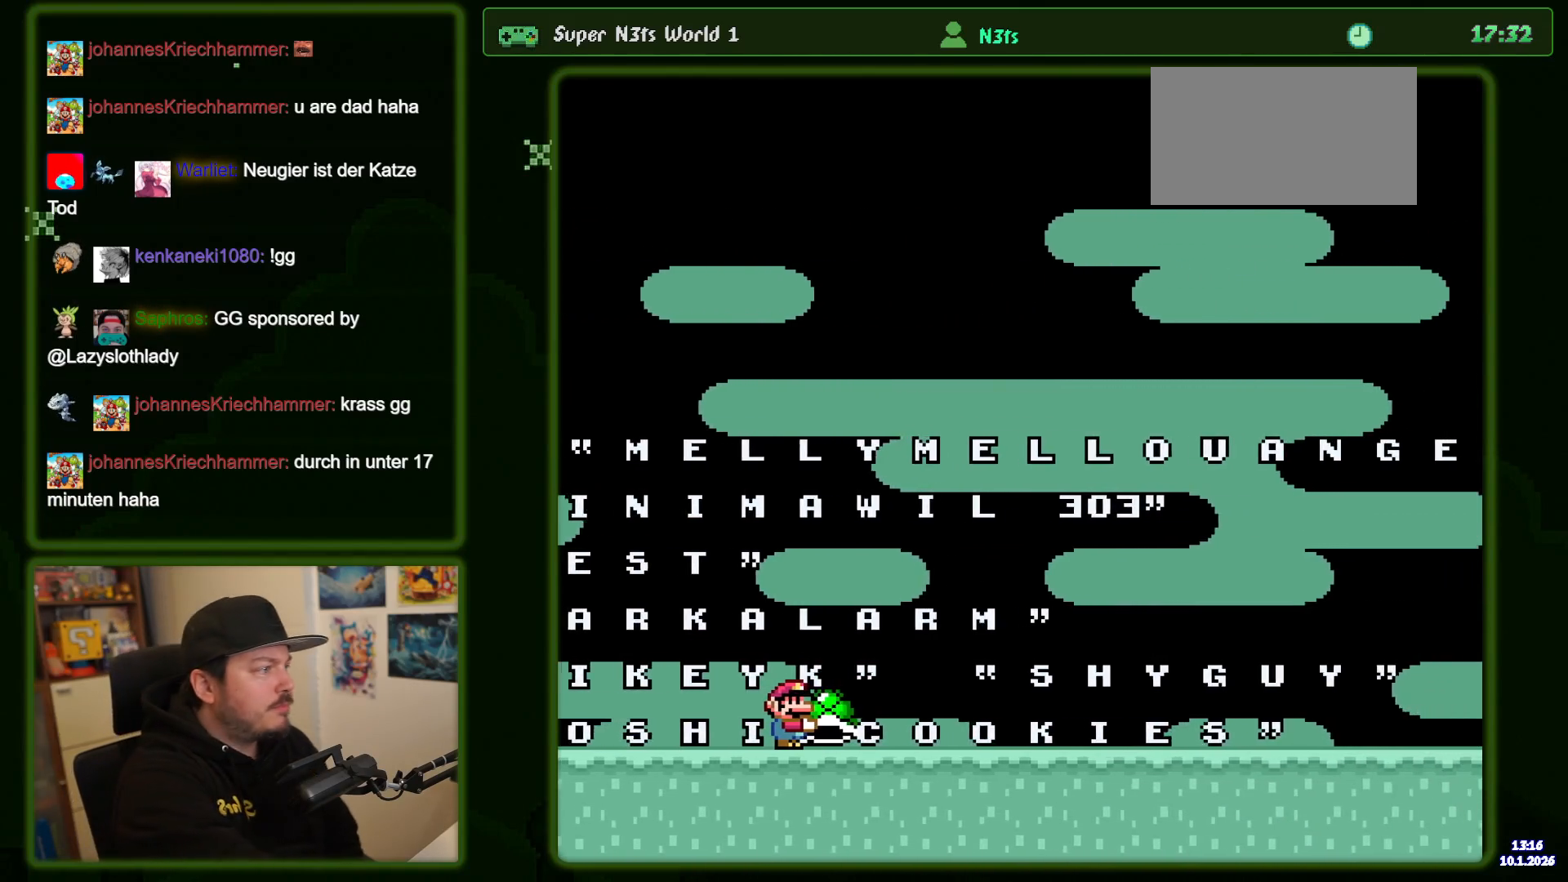
{"buttons": ["Y"], "events": []}
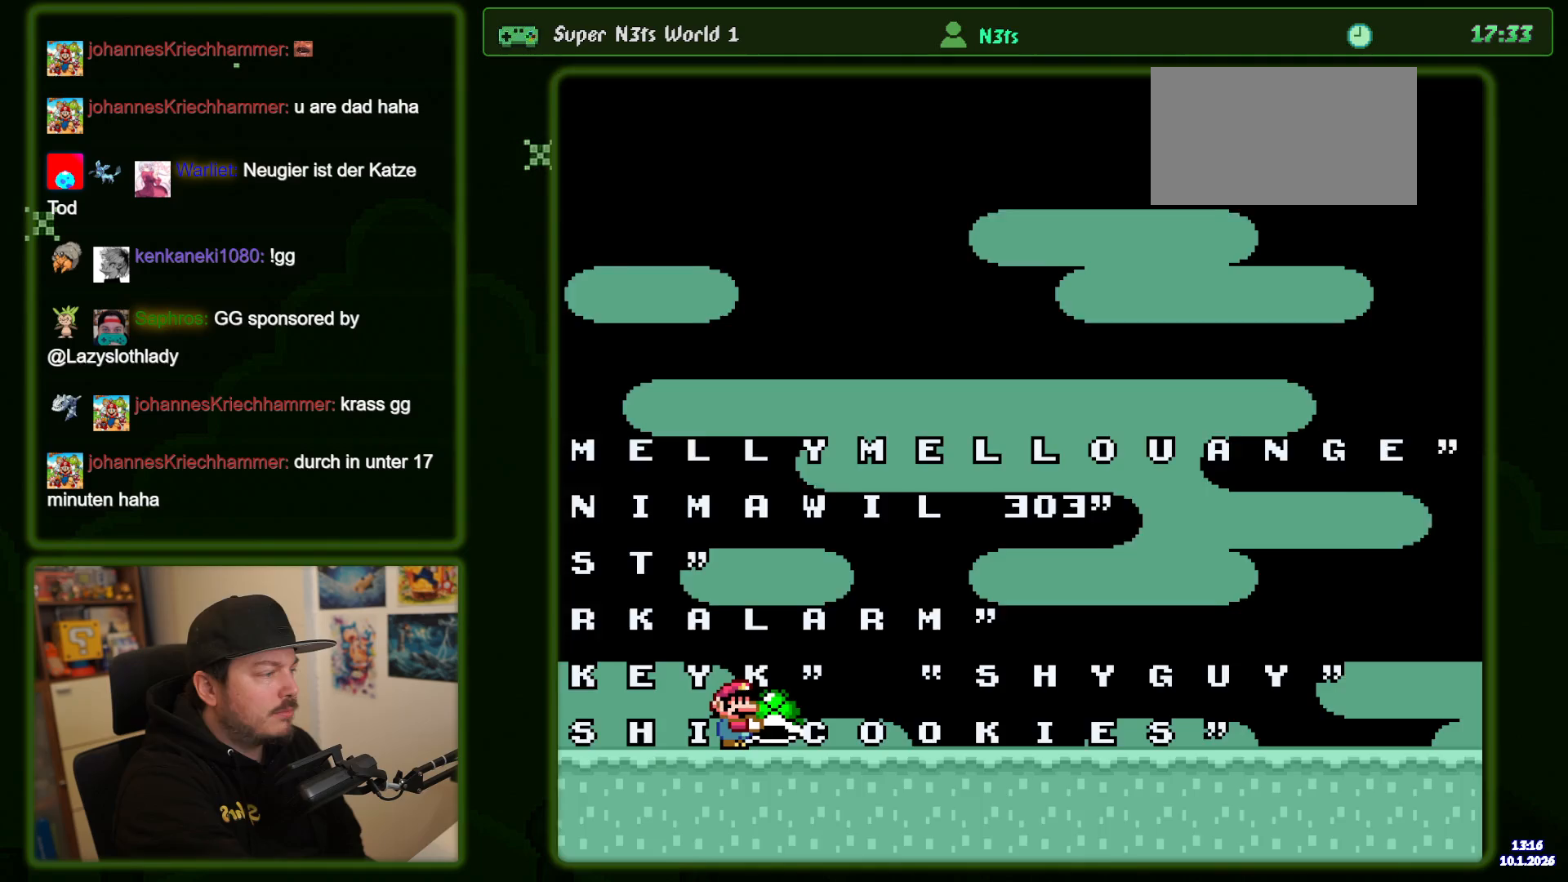
{"buttons": ["Y"], "events": []}
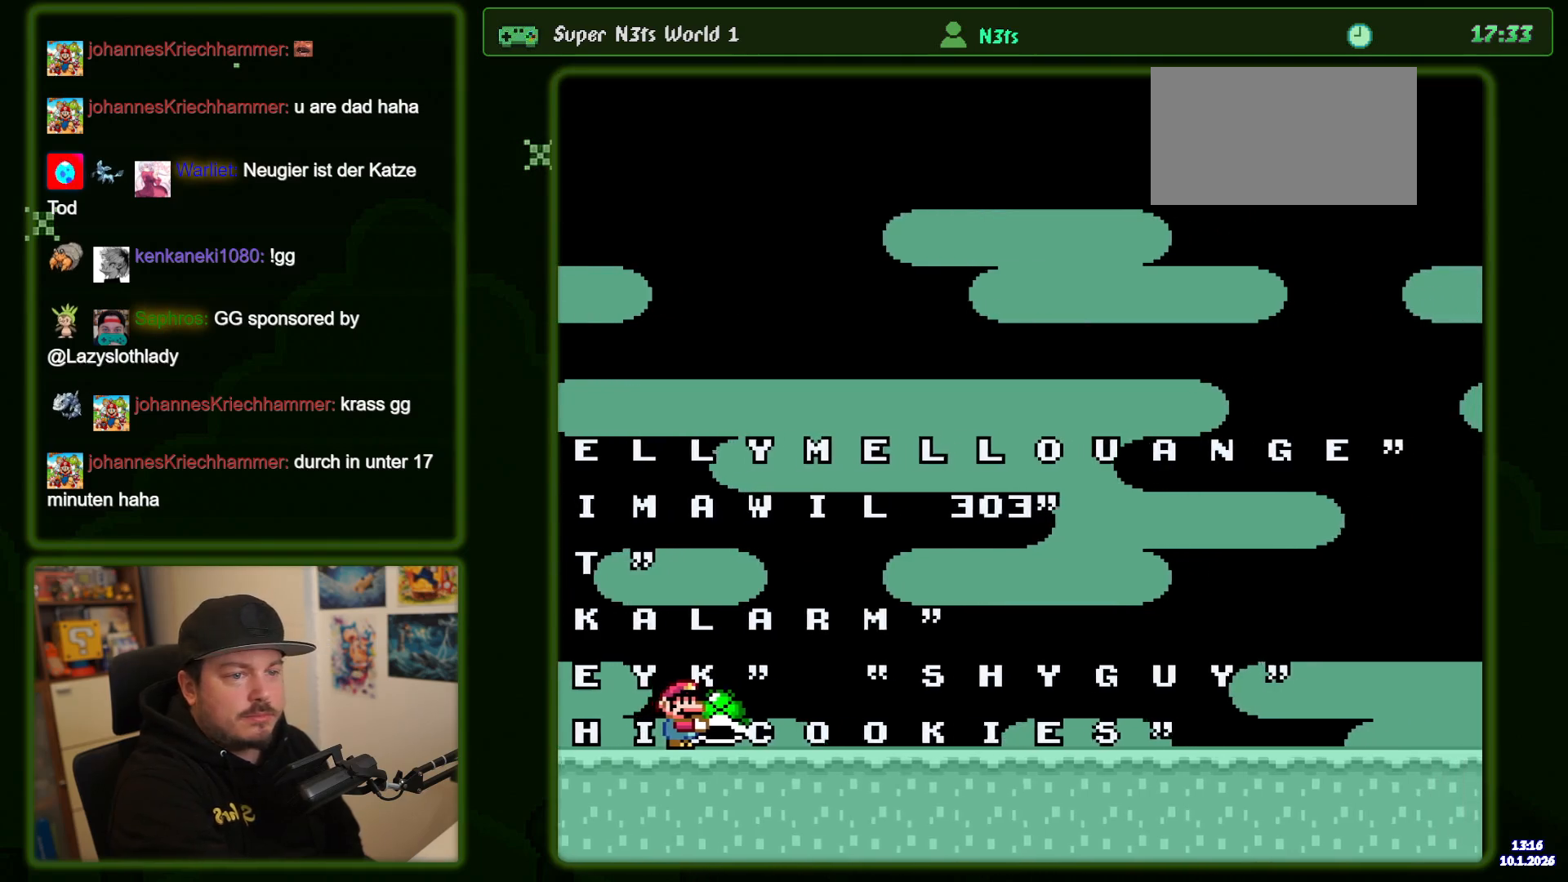
{"buttons": ["Y"], "events": []}
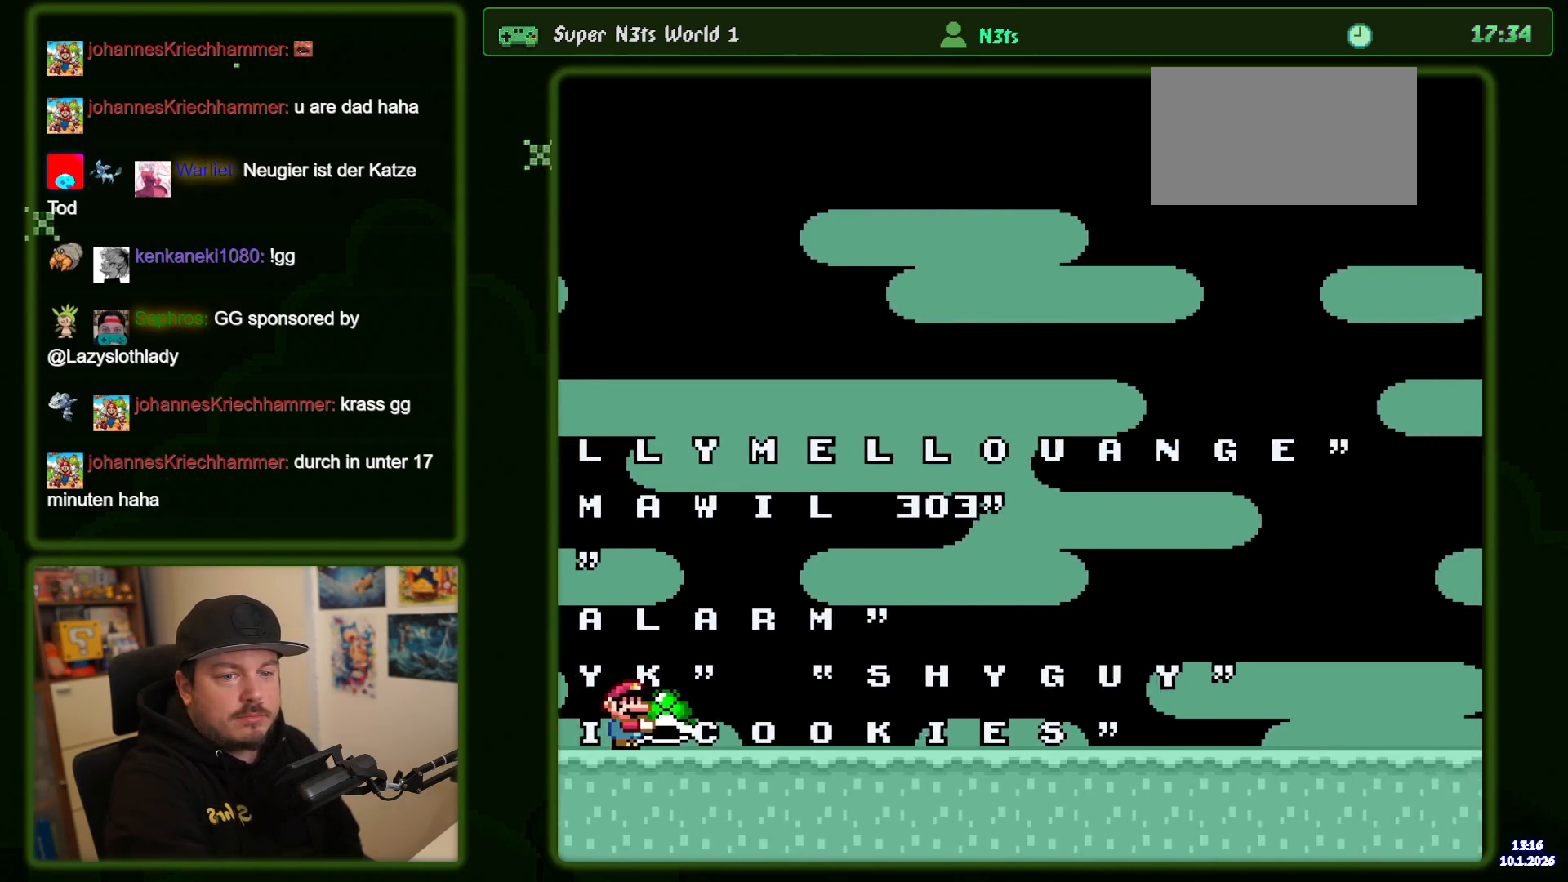
{"buttons": ["Y"], "events": []}
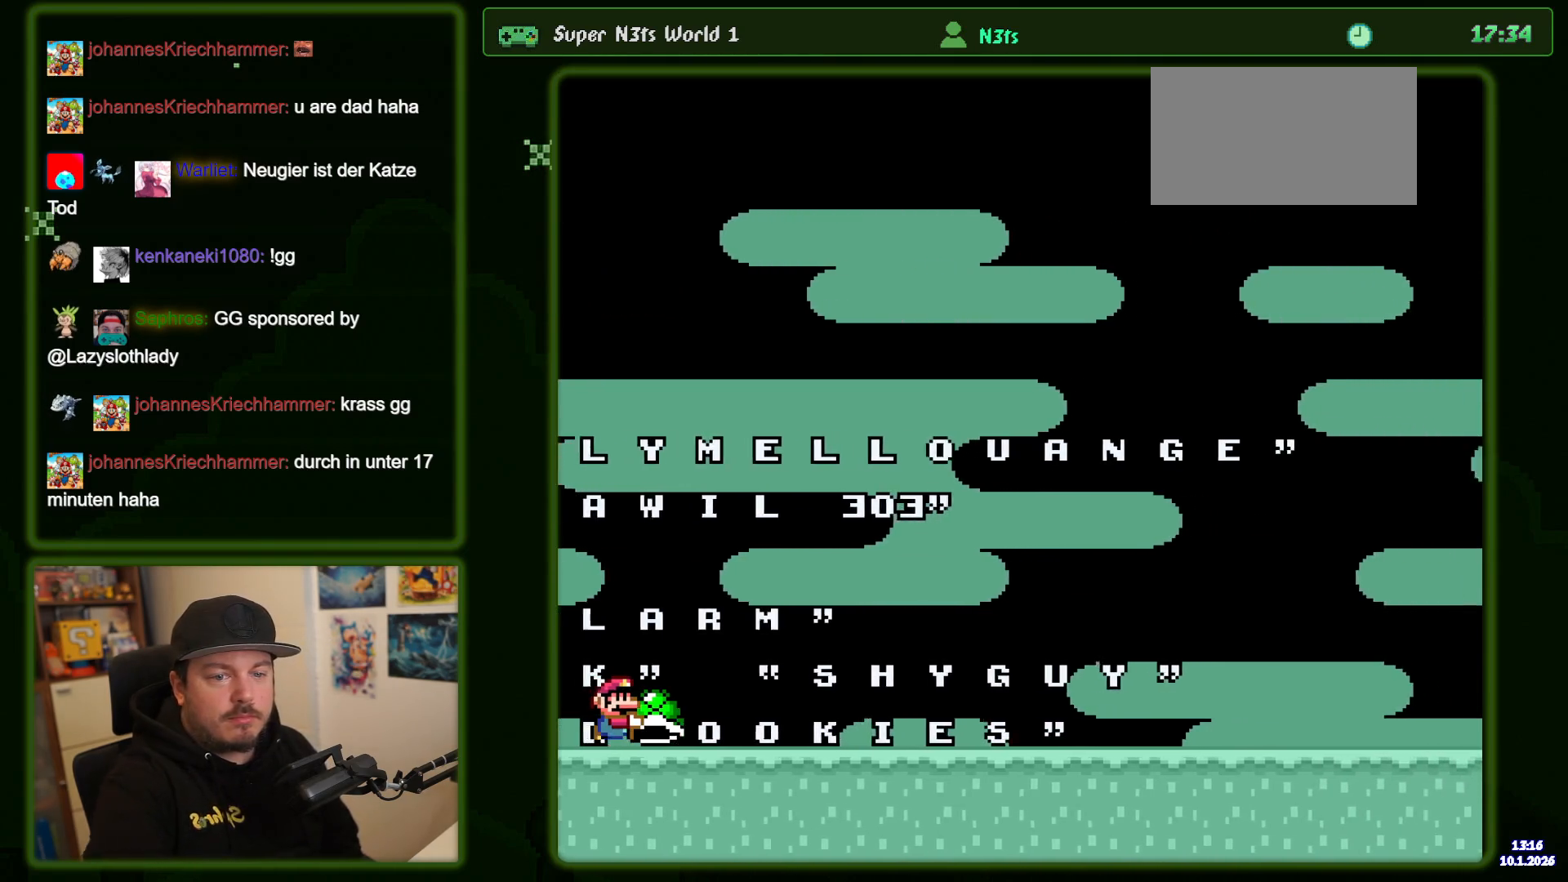
{"buttons": ["Y"], "events": []}
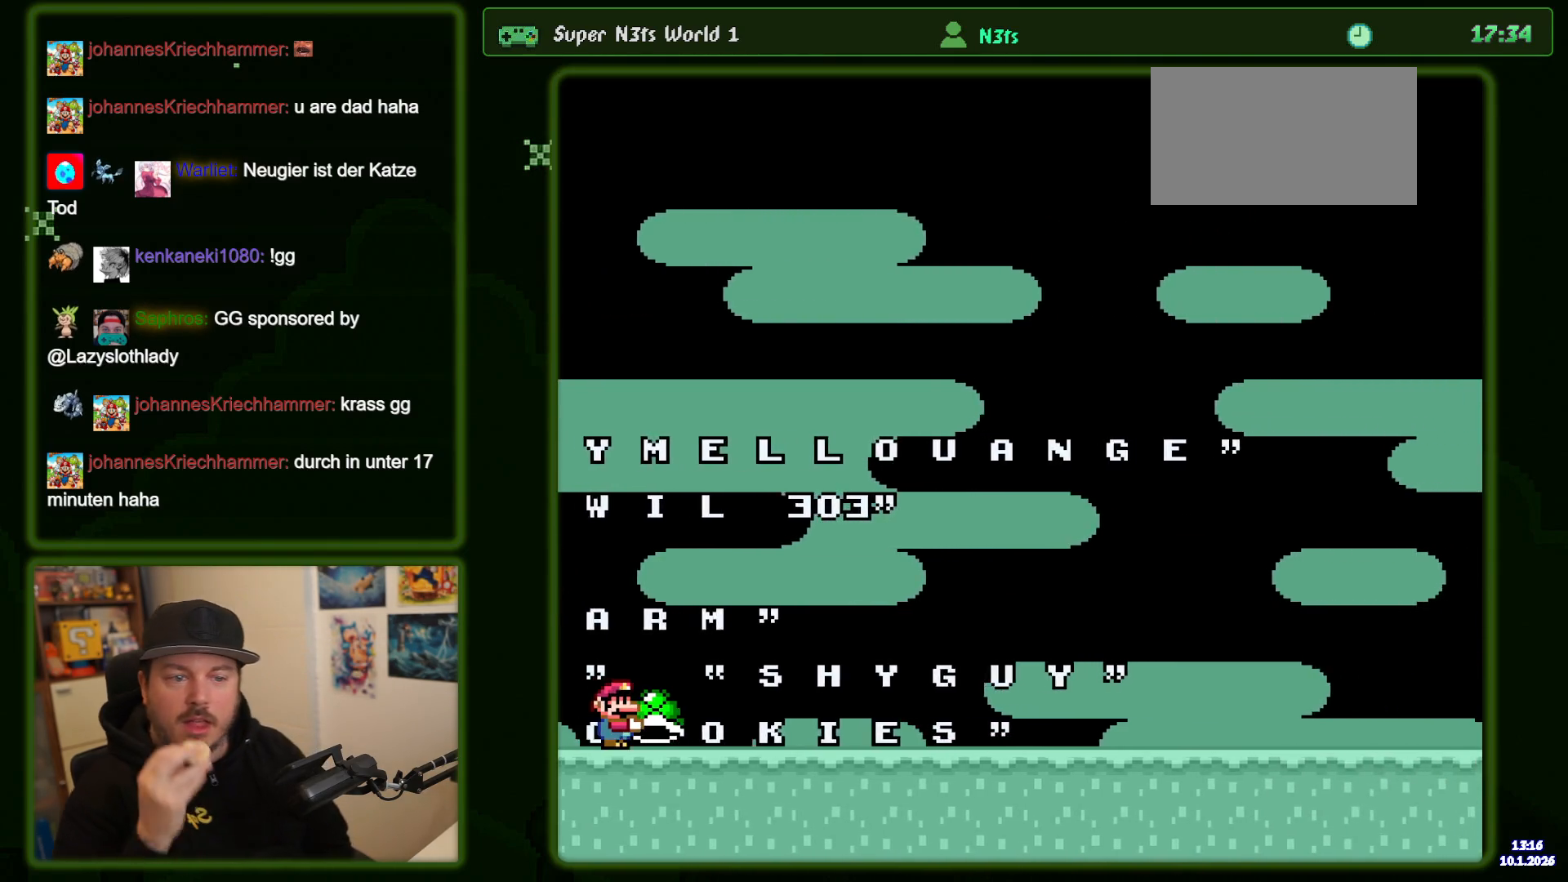
{"buttons": ["Y"], "events": []}
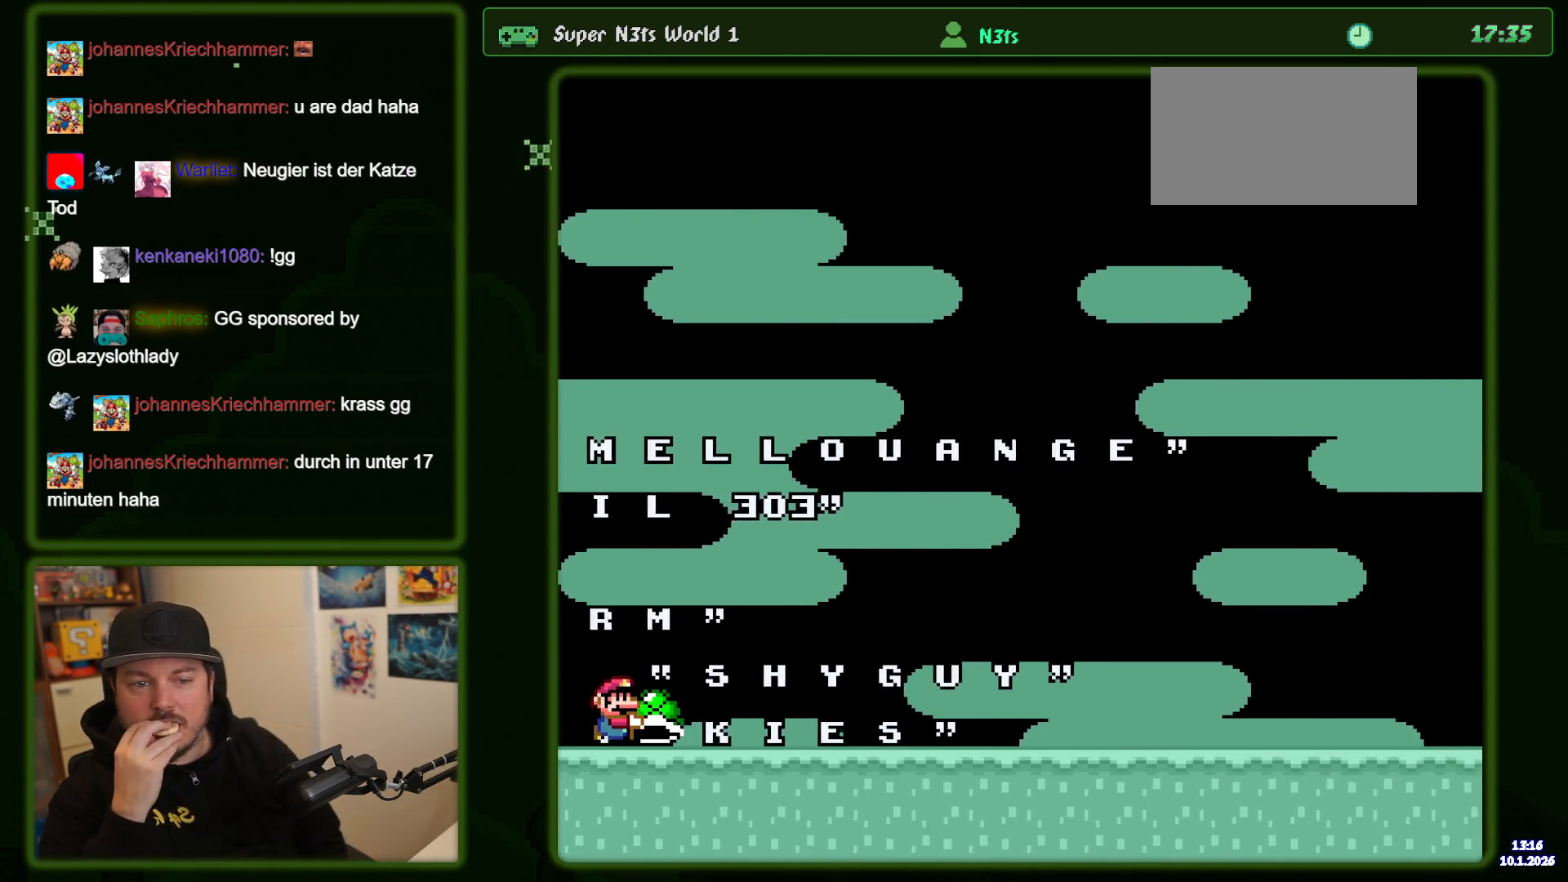
{"buttons": ["Y"], "events": []}
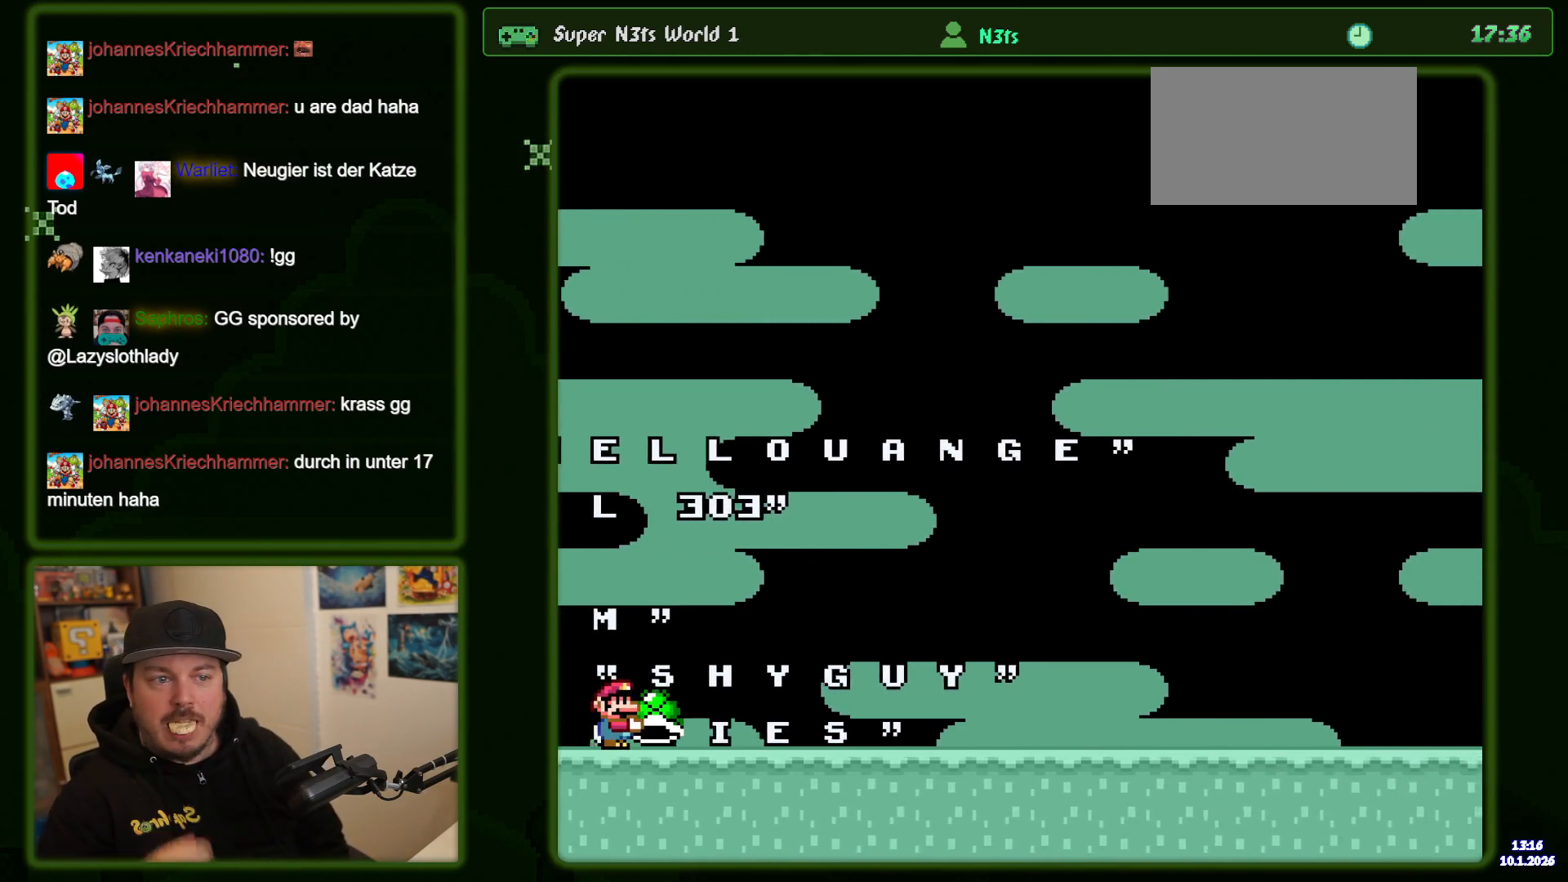
{"buttons": ["Y"], "events": []}
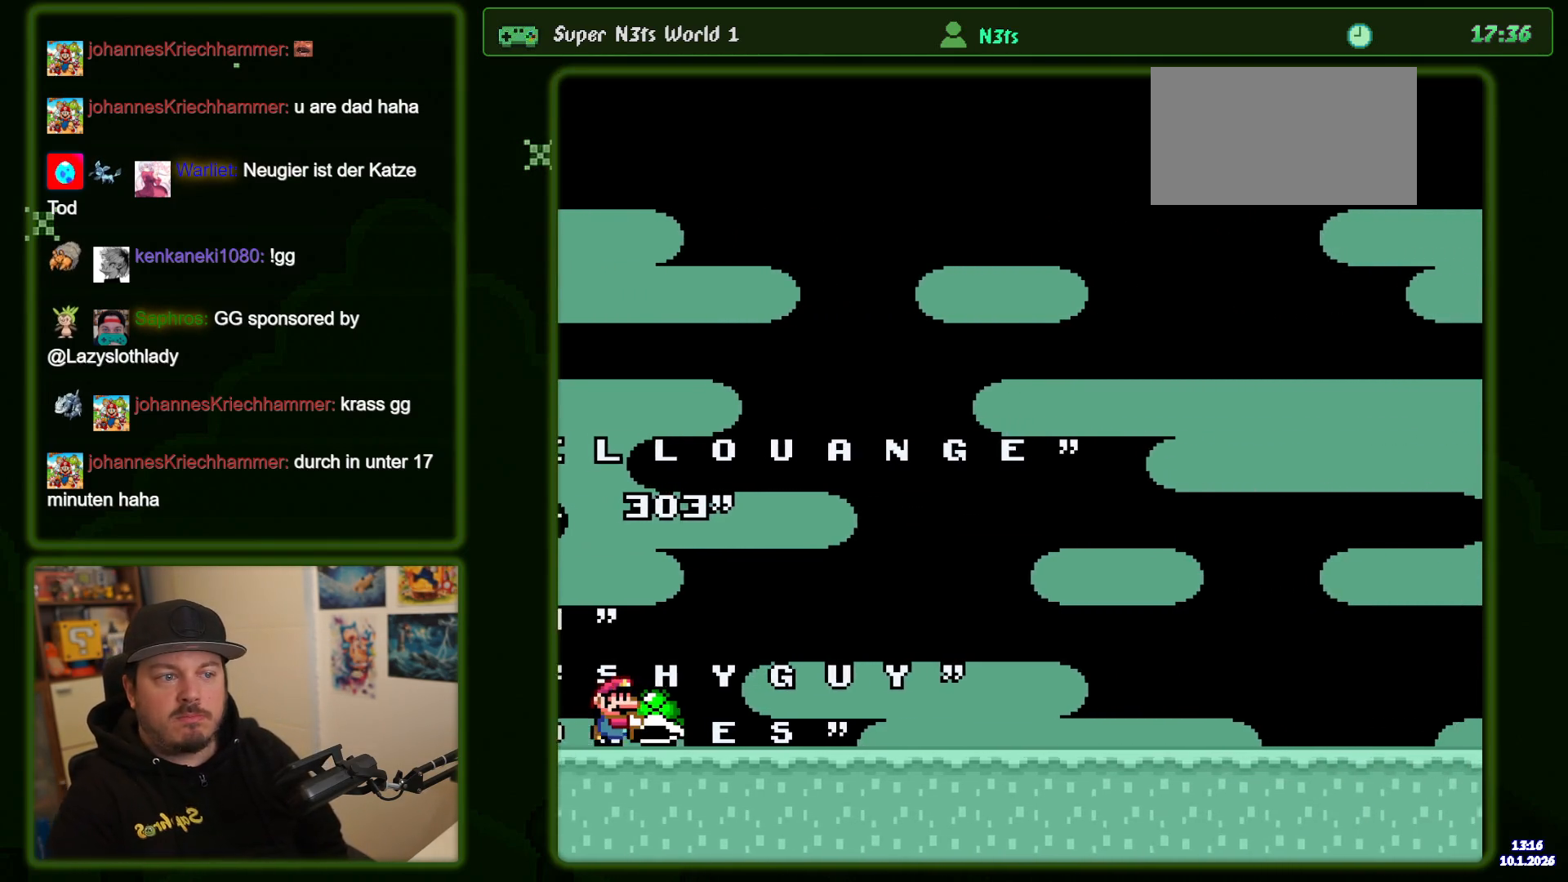
{"buttons": ["Y"], "events": []}
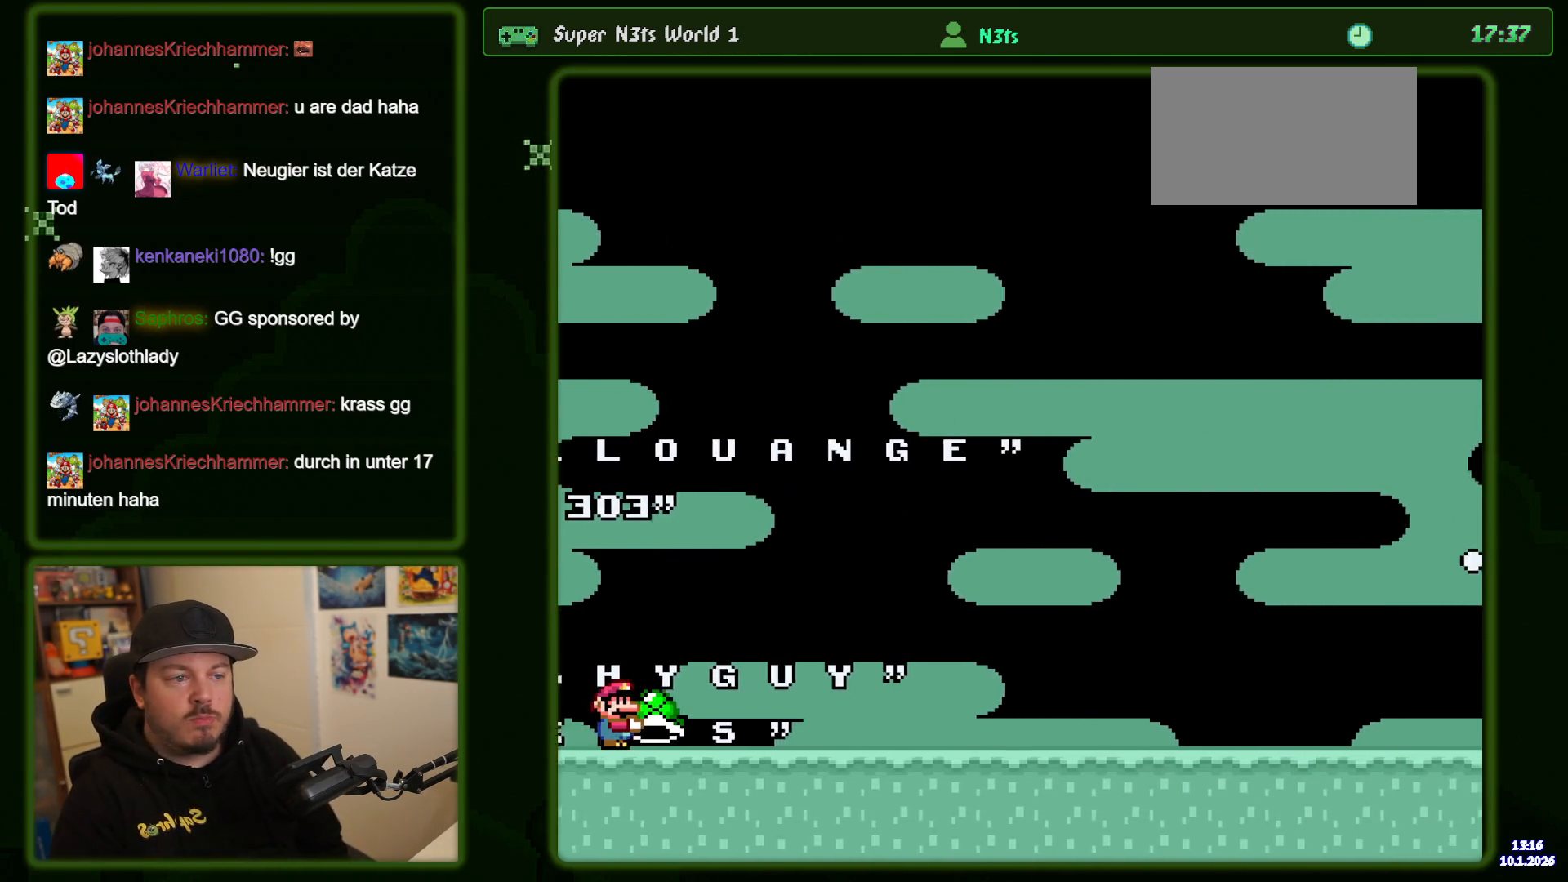
{"buttons": ["Y"], "events": []}
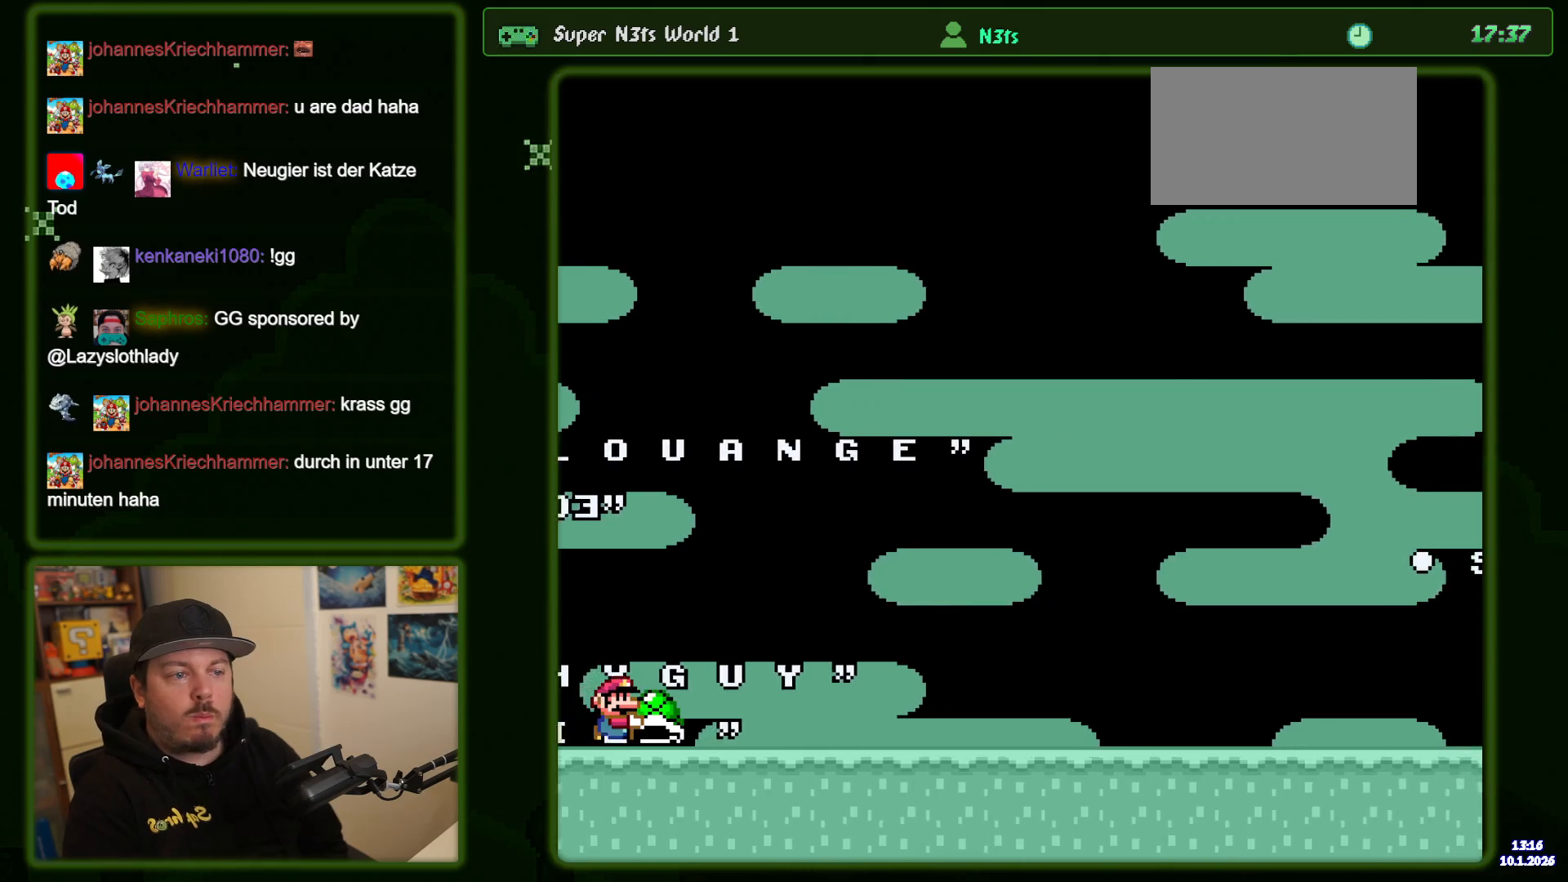
{"buttons": ["Y"], "events": []}
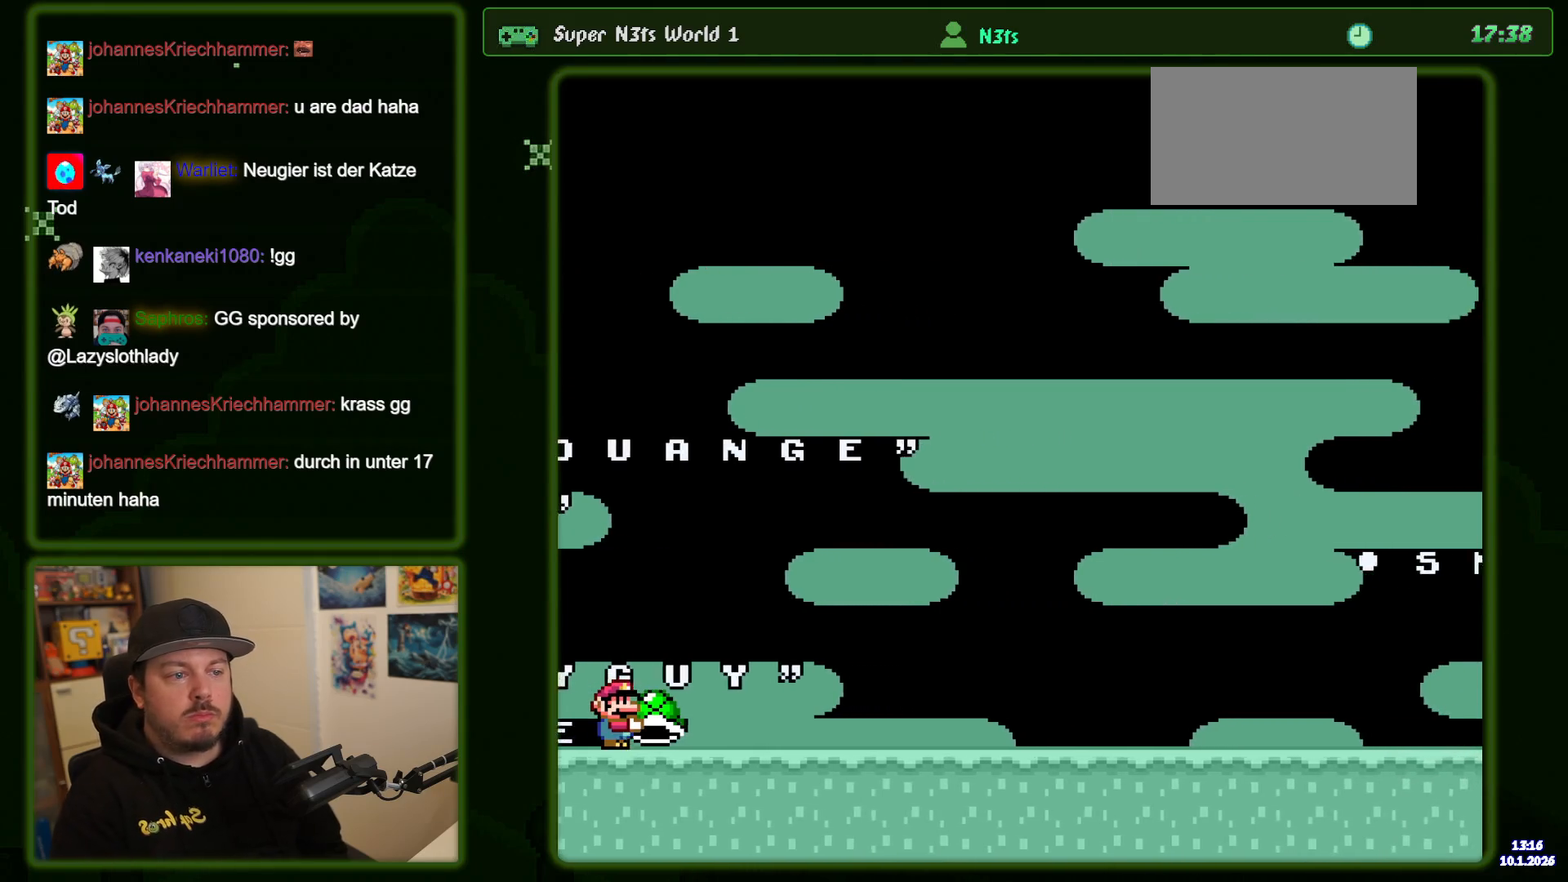
{"buttons": ["Y"], "events": []}
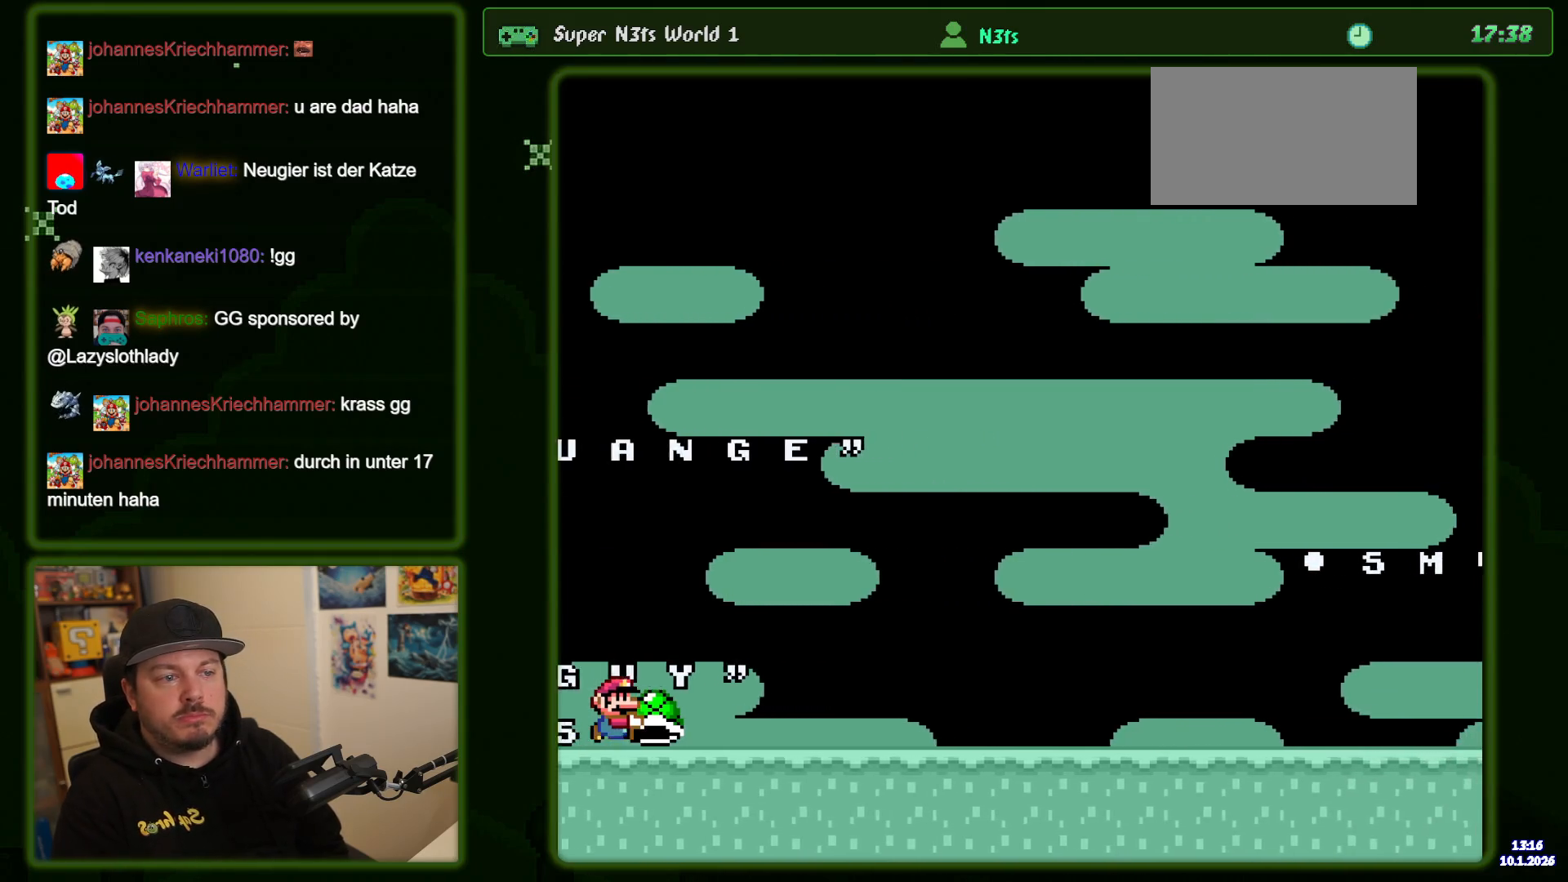
{"buttons": ["Y"], "events": []}
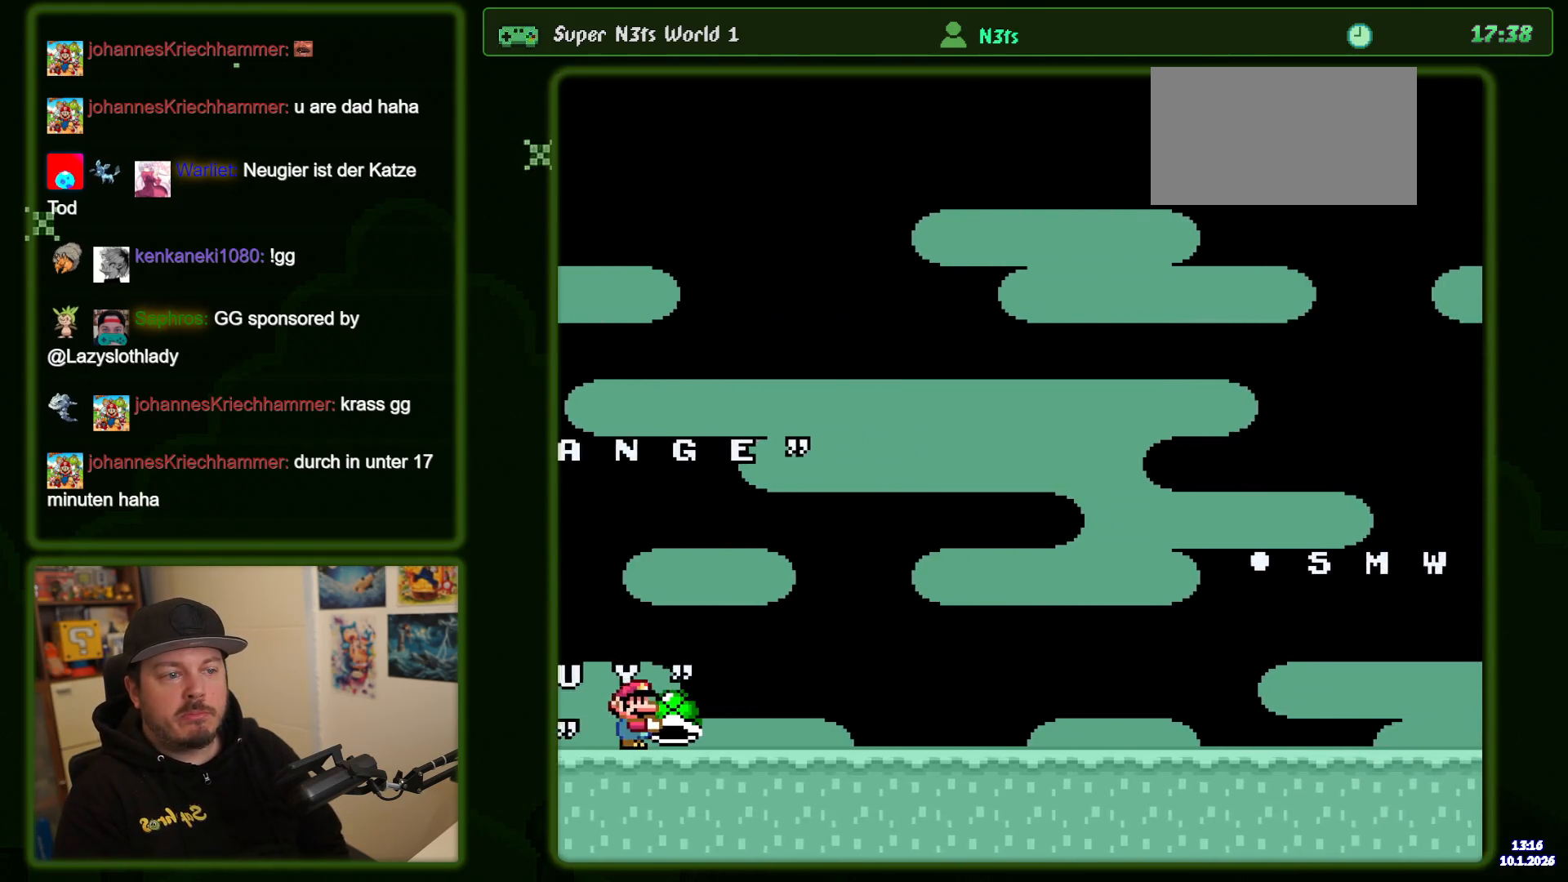
{"buttons": ["Y"], "events": []}
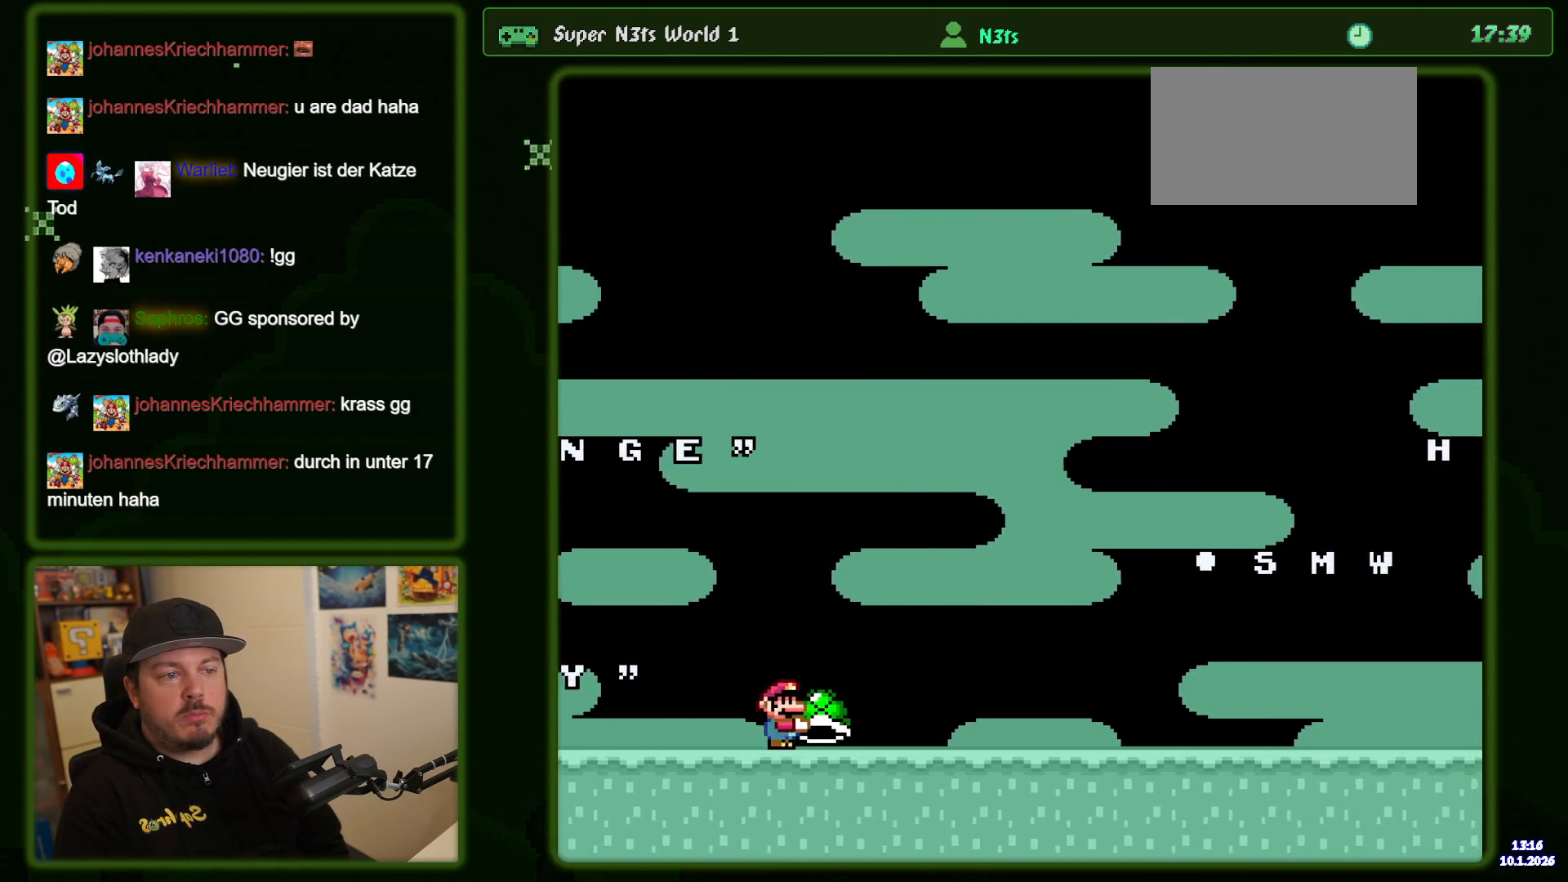
{"buttons": ["Y"], "events": [[217, "B", "down"], [400, "B", "up"]]}
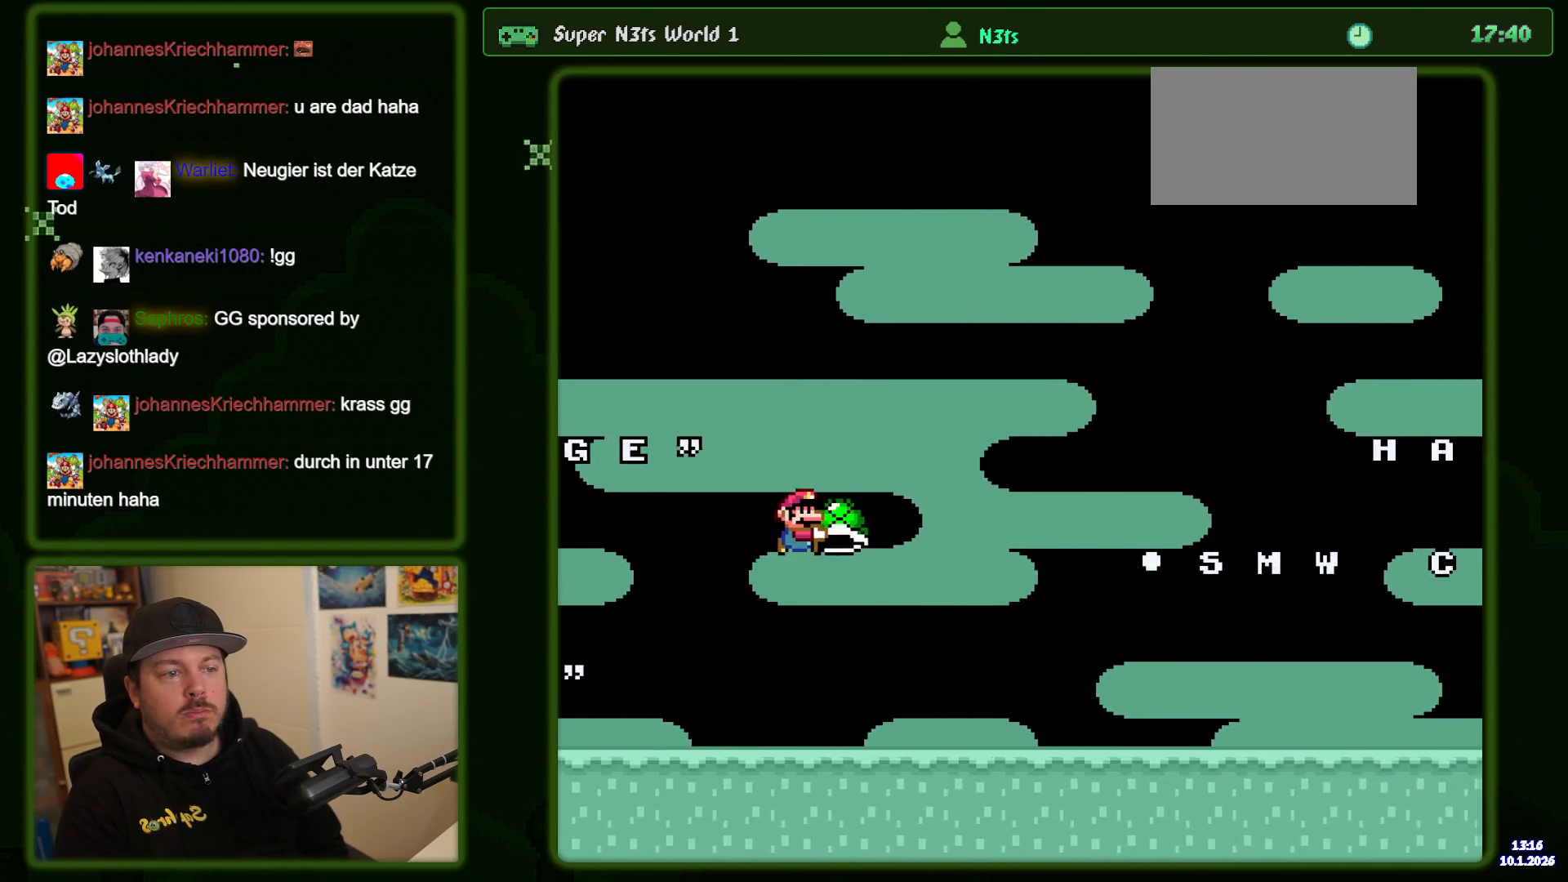
{"buttons": ["B", "Y"], "events": [[400, "B", "down"]]}
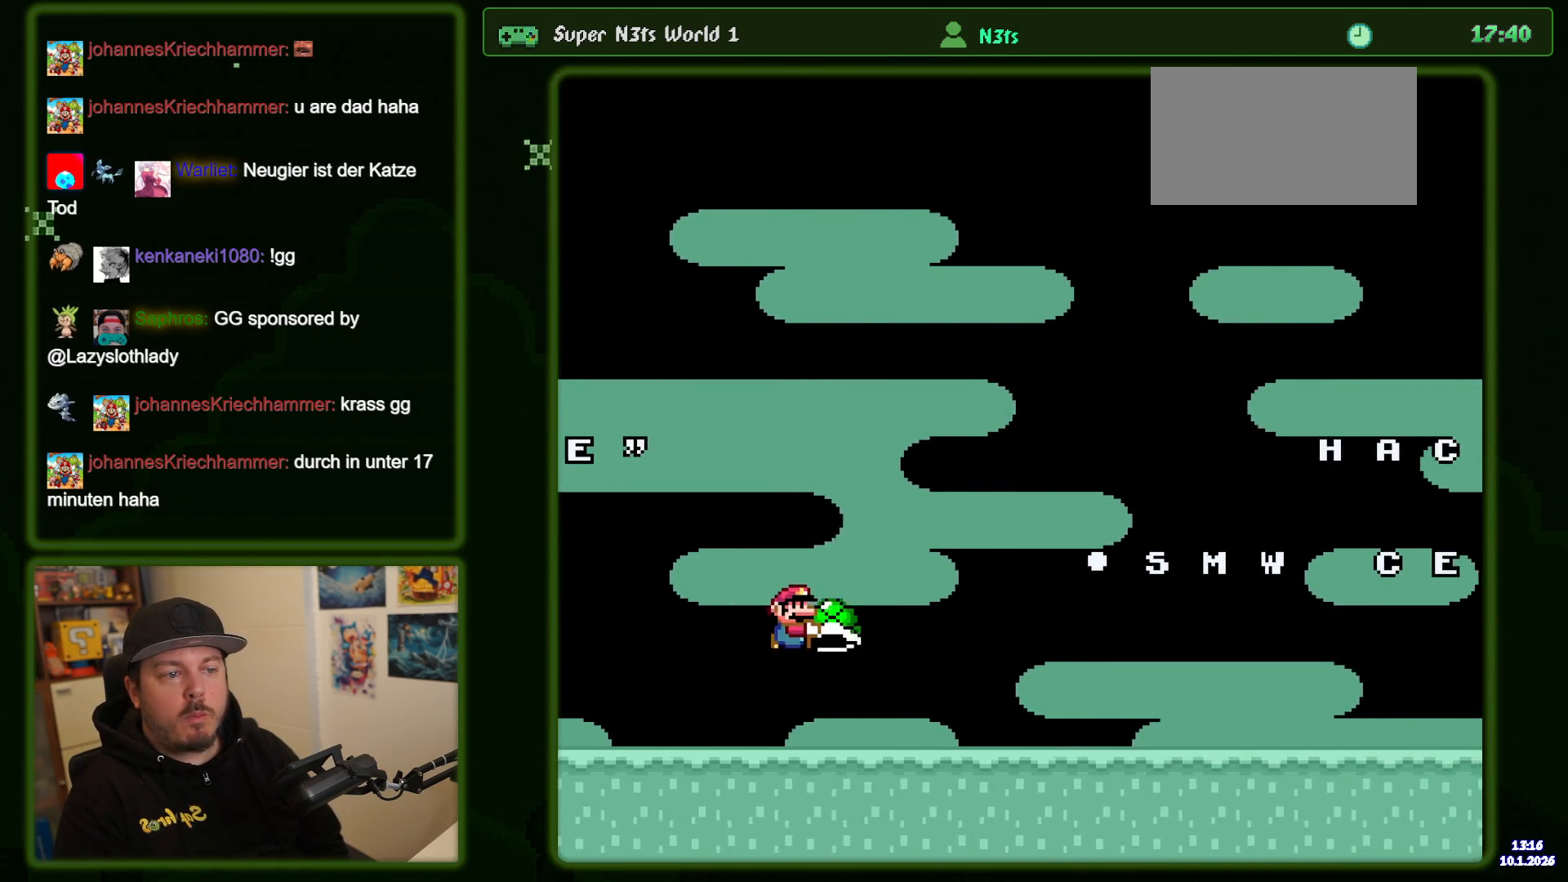
{"buttons": ["Y"], "events": [[117, "B", "up"]]}
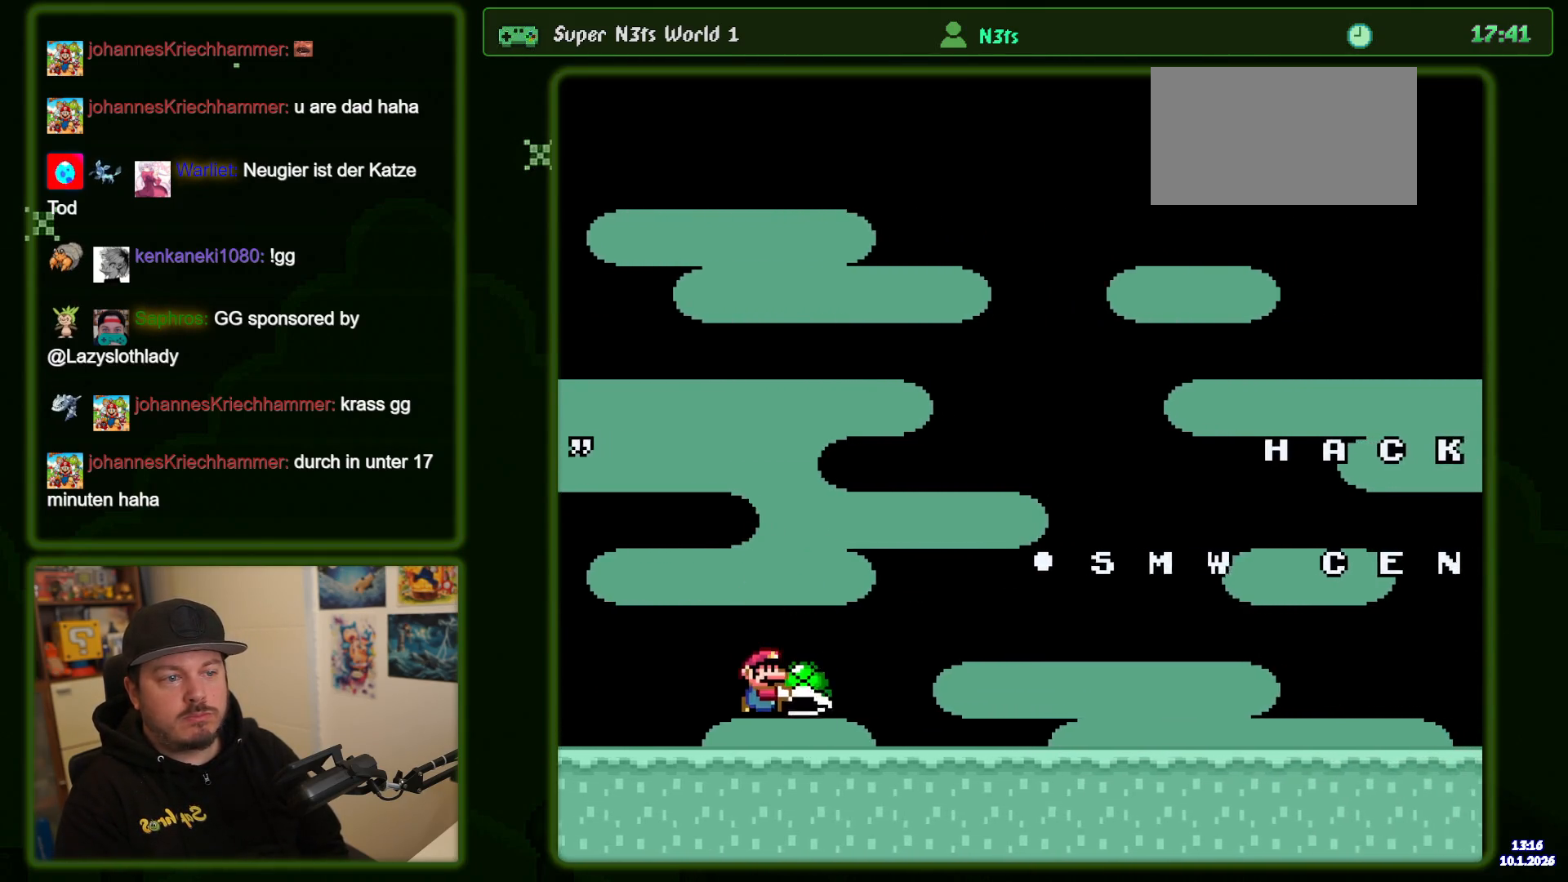
{"buttons": ["Y"], "events": [[100, "B", "down"], [283, "B", "up"]]}
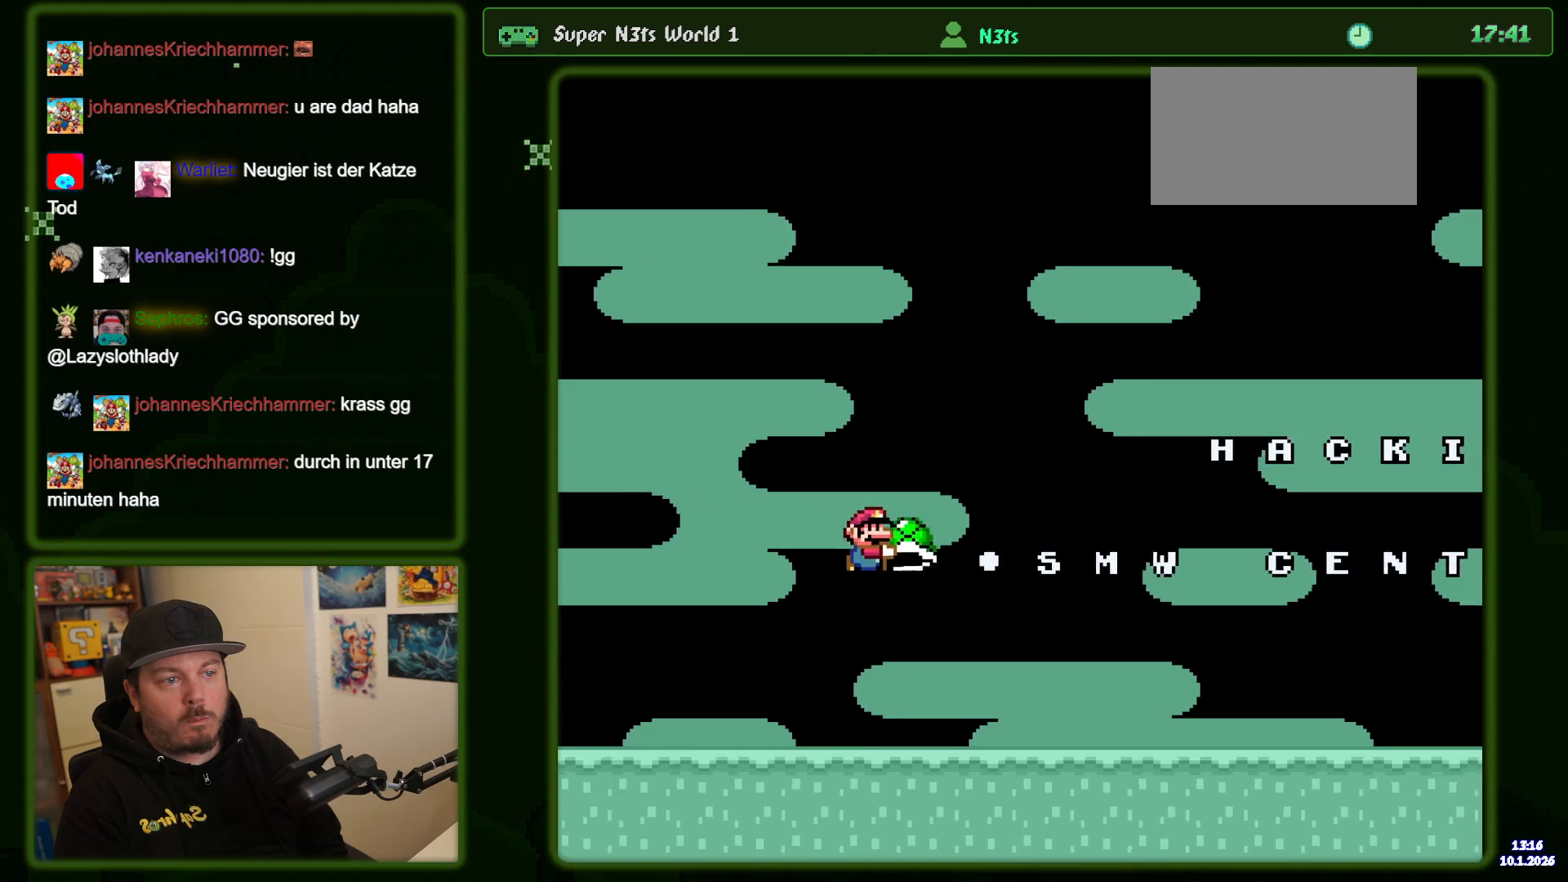
{"buttons": ["Y"], "events": [[283, "B", "down"], [500, "B", "up"]]}